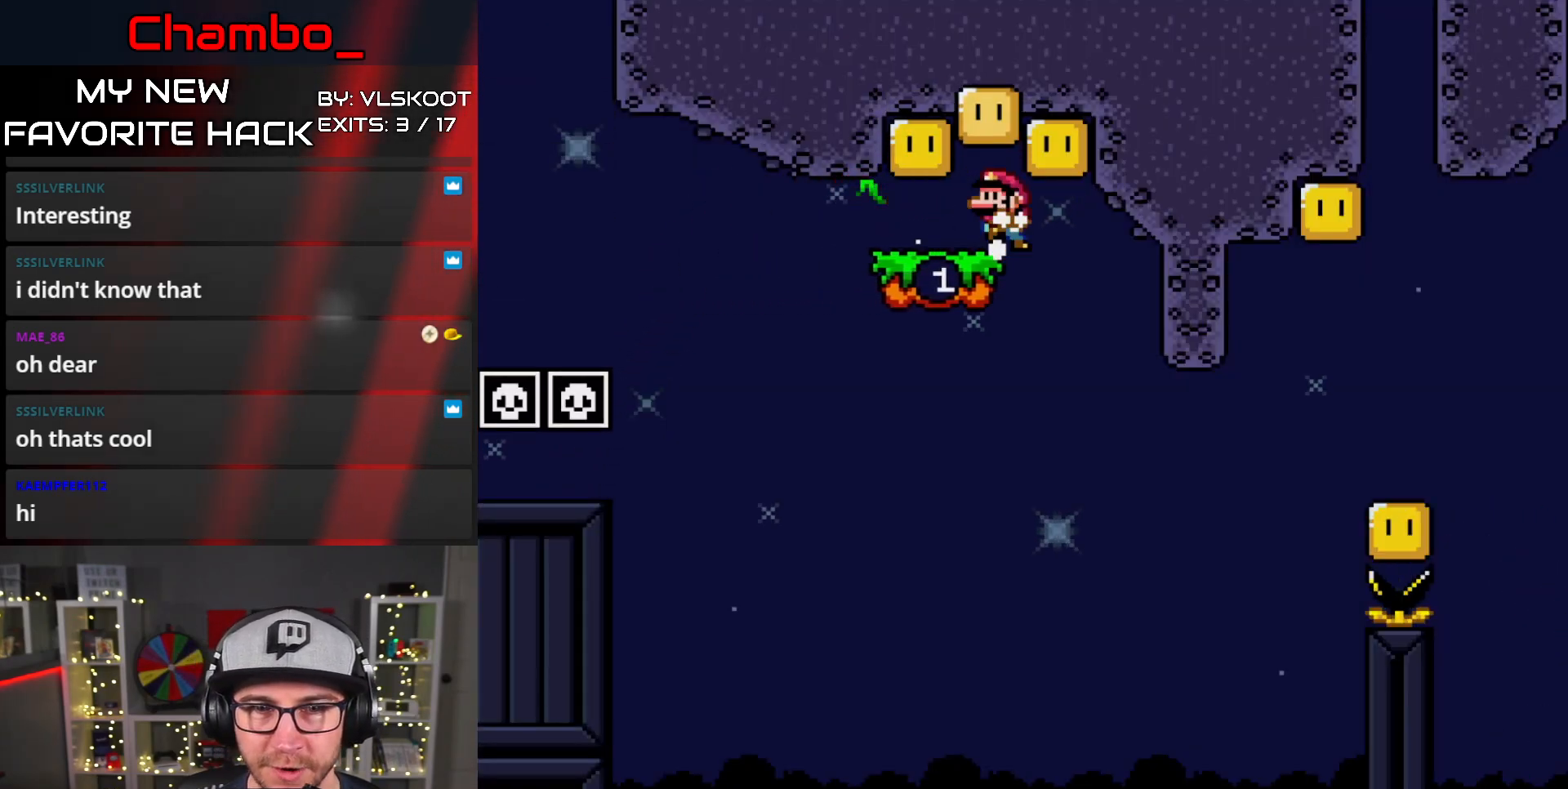
Gameplay with a controller (Nintendo layout); each line is a JSON object with the inputs held at the frame after it. "events" lists button and stick changes between this image and that frame as [ms after this image, input, new state], when the widget could be followed in between. Not read: L3 R1 R3.
{"buttons": ["Y"], "events": [[50, "B", "up"], [167, "DPAD_LEFT", "up"], [183, "DPAD_RIGHT", "down"], [283, "B", "down"], [300, "DPAD_LEFT", "down"], [300, "DPAD_RIGHT", "up"], [367, "B", "up"], [450, "DPAD_LEFT", "up"]]}
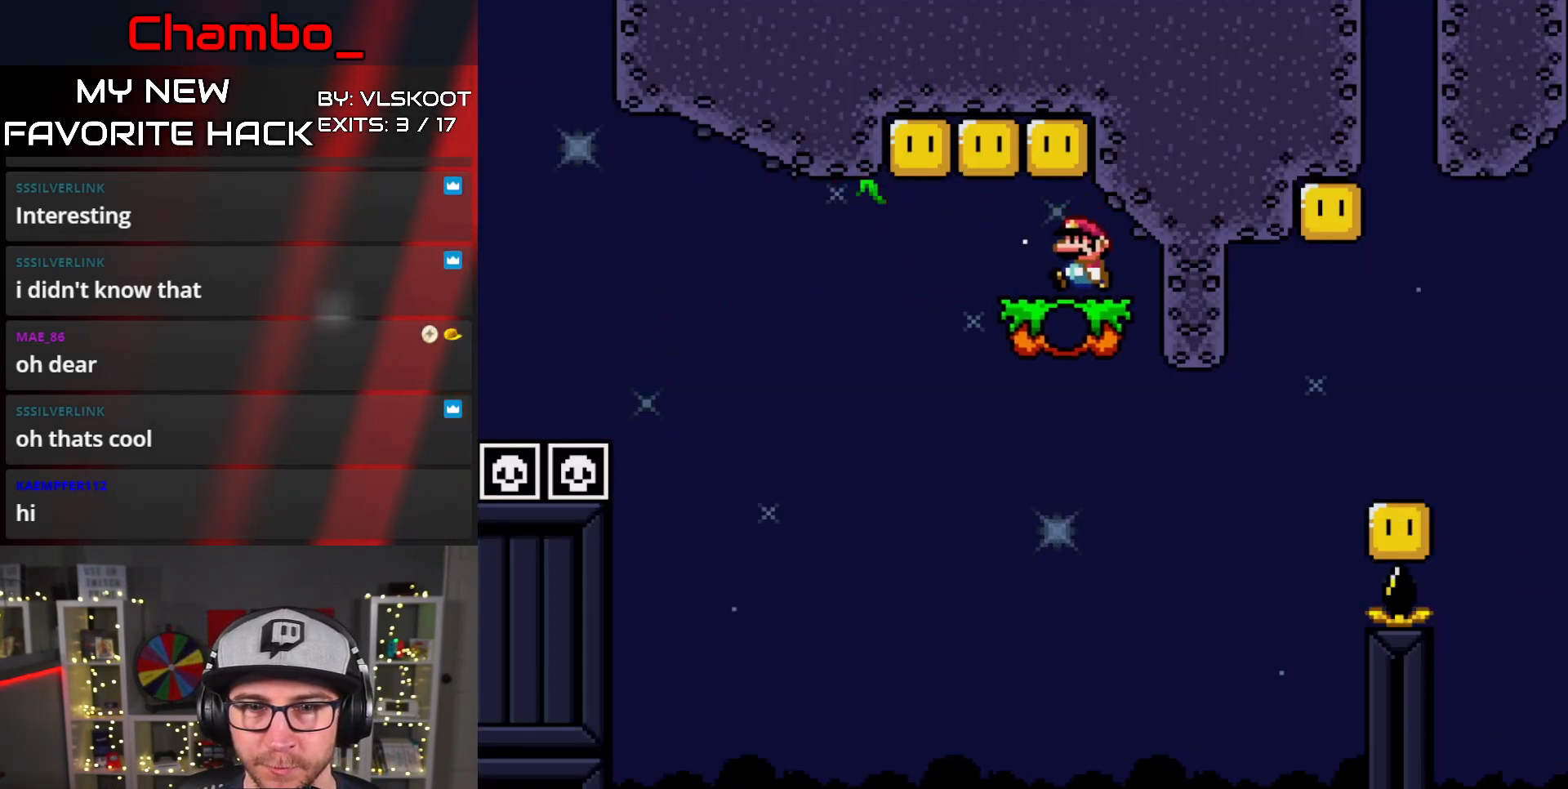
{"buttons": ["B", "Y", "DPAD_RIGHT"], "events": [[50, "DPAD_RIGHT", "down"], [317, "B", "down"]]}
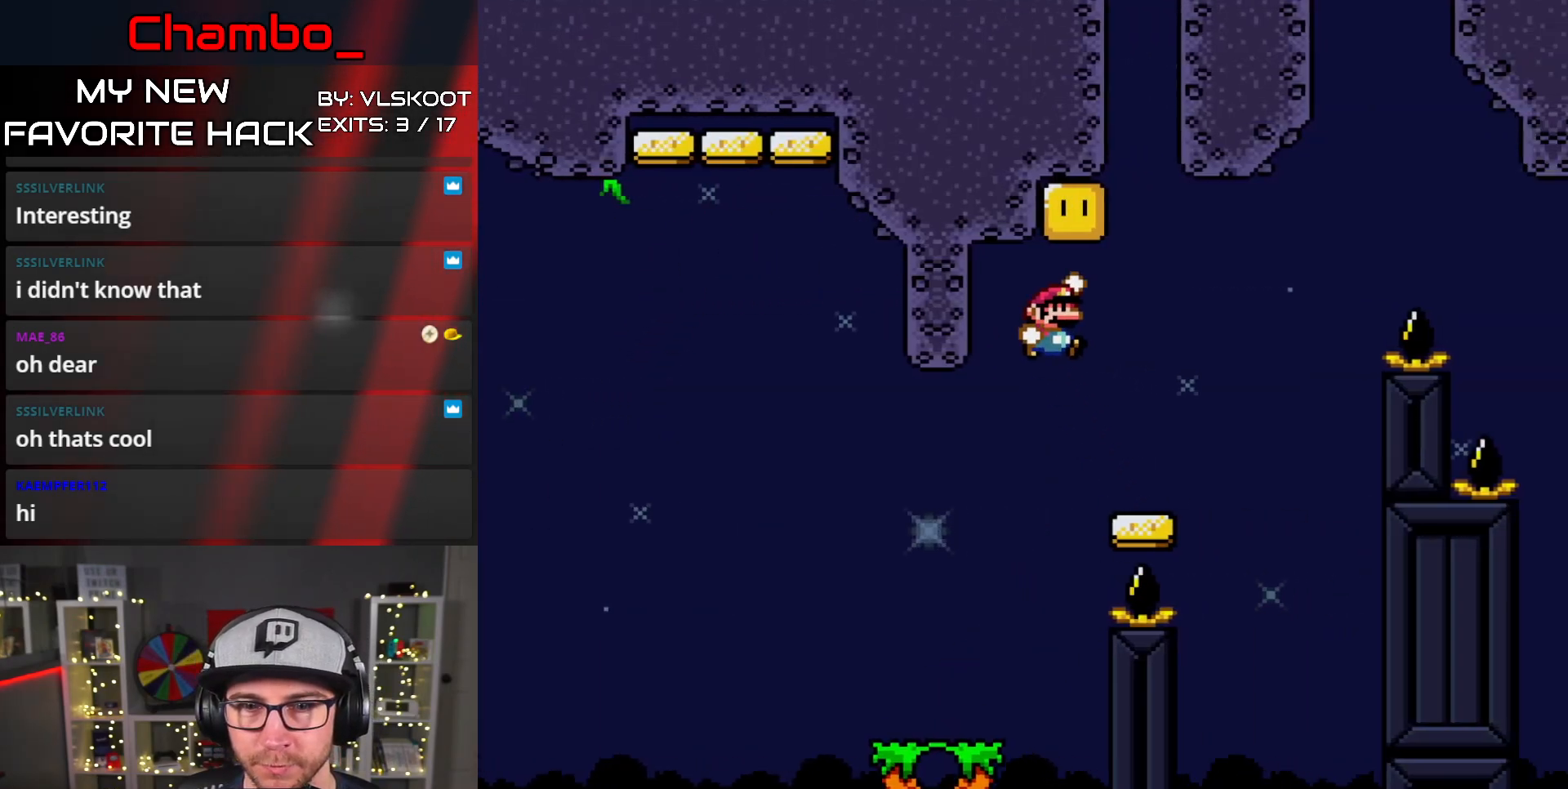
{"buttons": ["Y", "DPAD_RIGHT"], "events": [[17, "DPAD_LEFT", "down"], [17, "DPAD_RIGHT", "up"], [150, "DPAD_LEFT", "up"], [150, "DPAD_UP", "down"], [183, "DPAD_RIGHT", "down"], [183, "DPAD_UP", "up"], [283, "B", "up"]]}
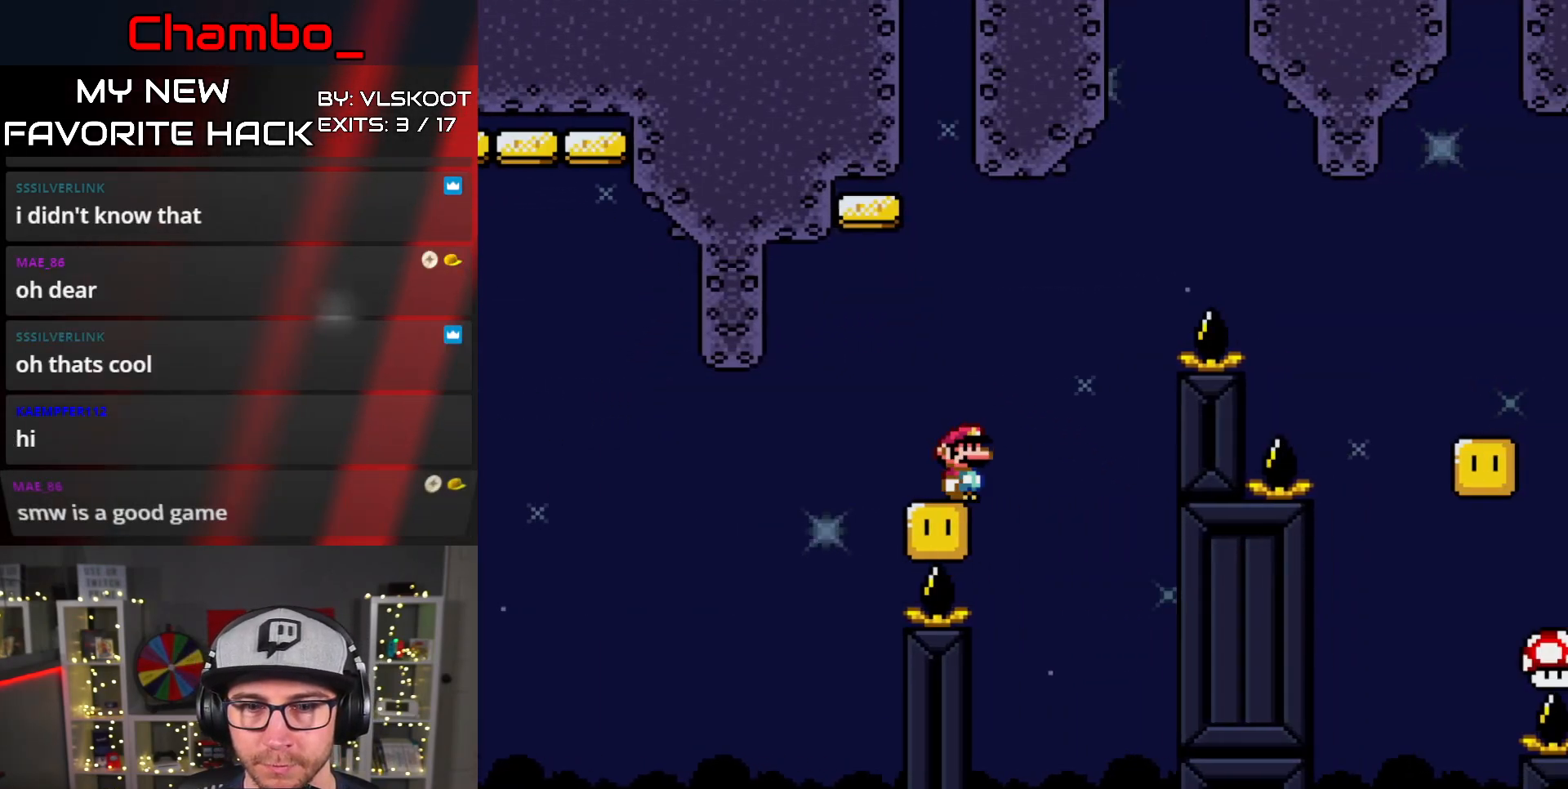
{"buttons": ["B", "Y", "DPAD_RIGHT"], "events": [[17, "B", "down"], [383, "B", "up"], [483, "B", "down"]]}
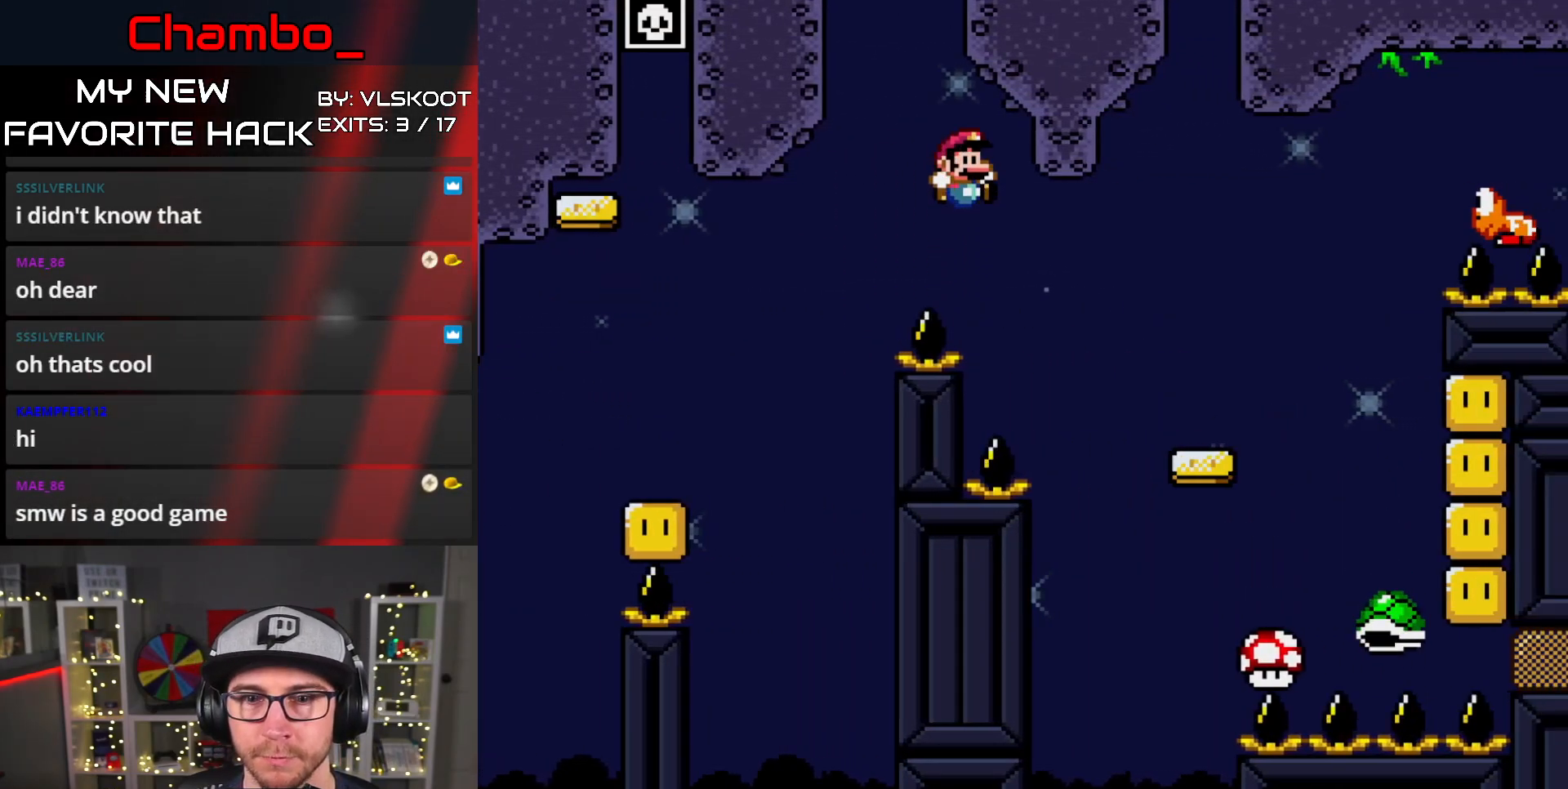
{"buttons": ["B", "Y", "DPAD_RIGHT"], "events": [[233, "B", "up"], [333, "B", "down"]]}
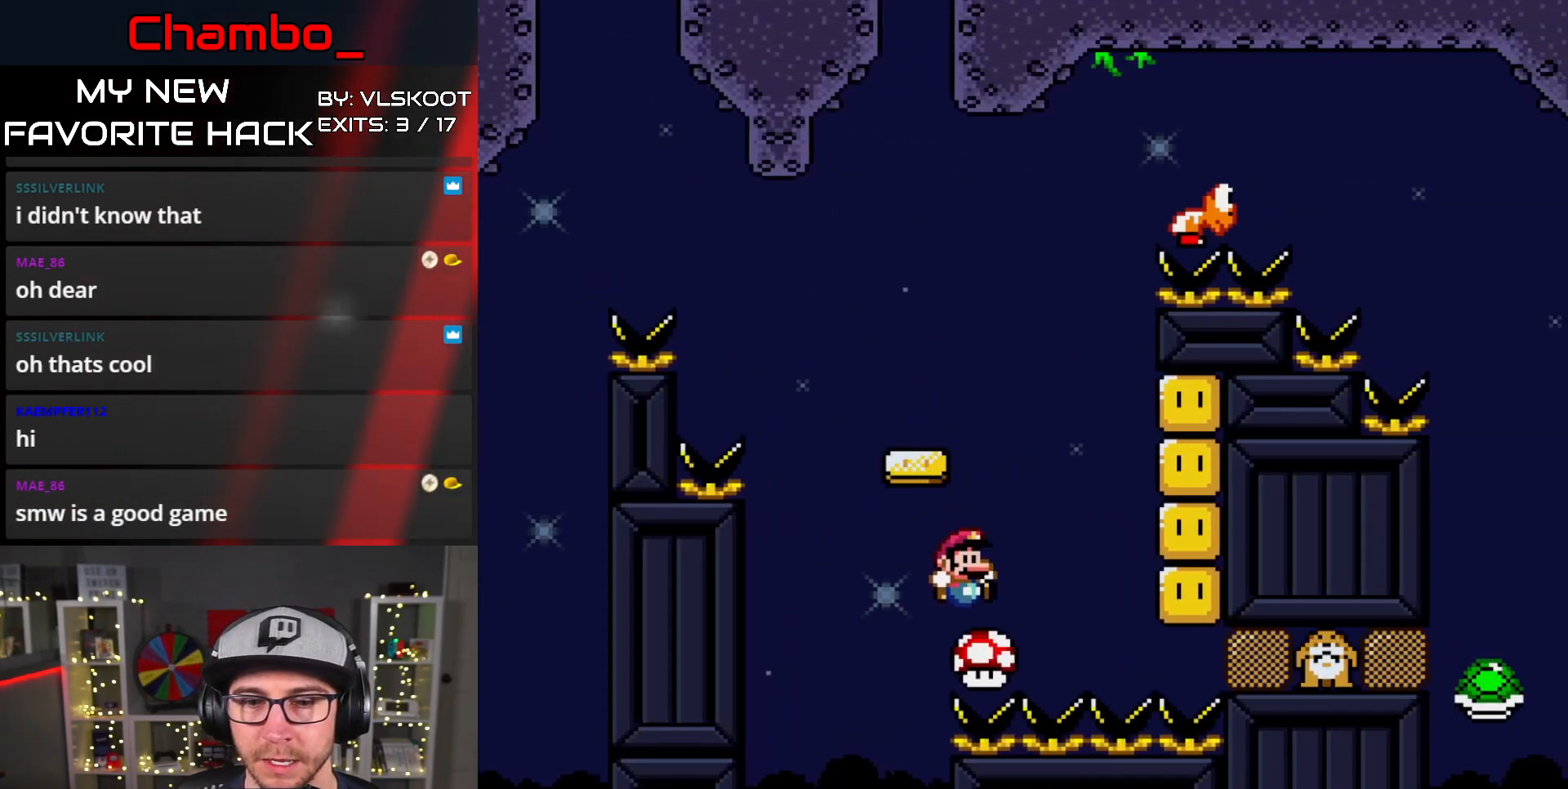
{"buttons": ["B", "Y", "DPAD_RIGHT"], "events": [[33, "DPAD_DOWN", "down"], [33, "DPAD_RIGHT", "up"], [117, "DPAD_DOWN", "up"], [117, "DPAD_RIGHT", "down"]]}
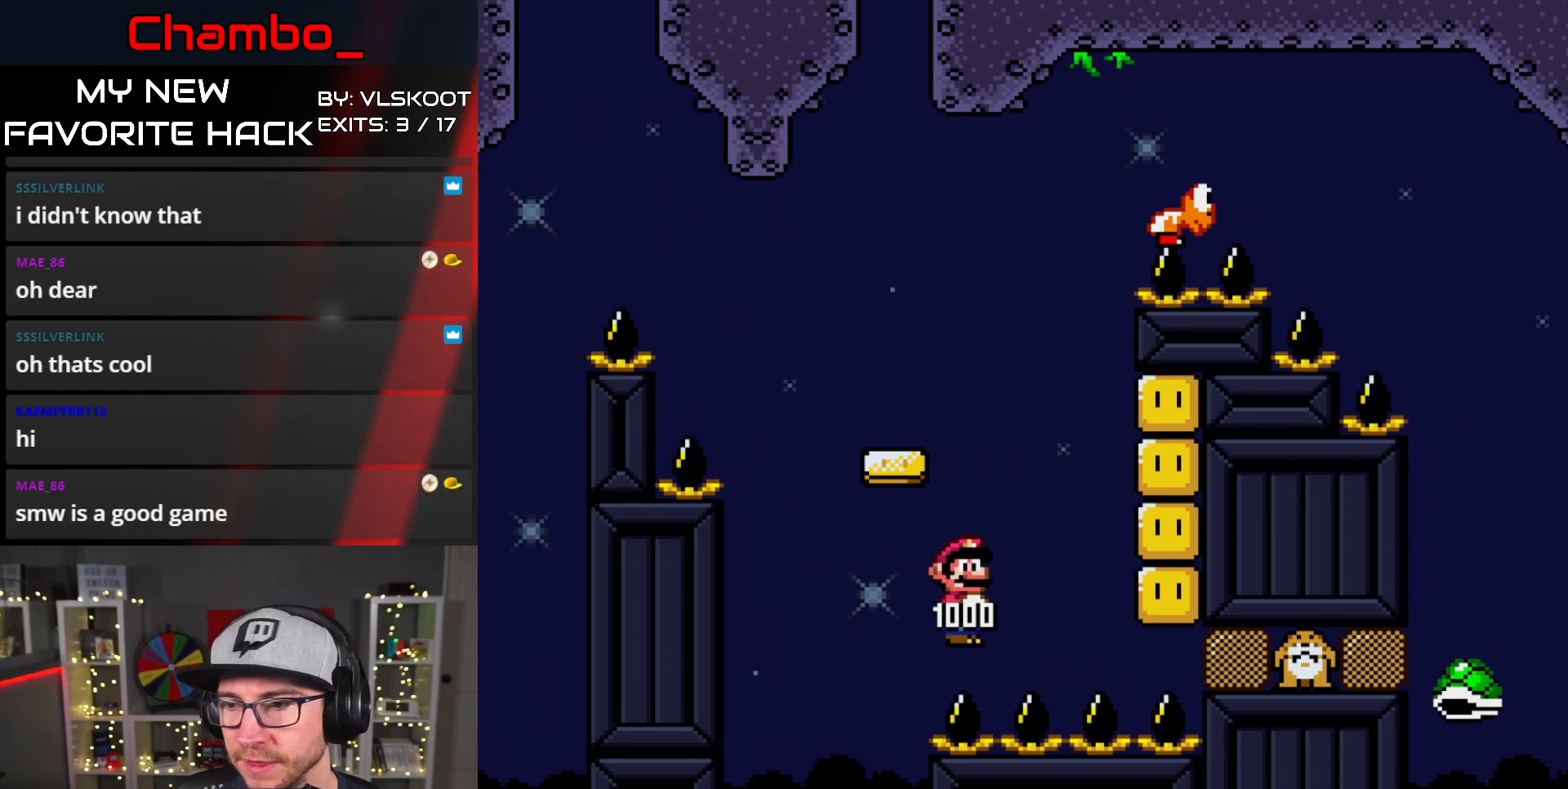
{"buttons": ["Y", "DPAD_RIGHT"], "events": [[317, "B", "up"]]}
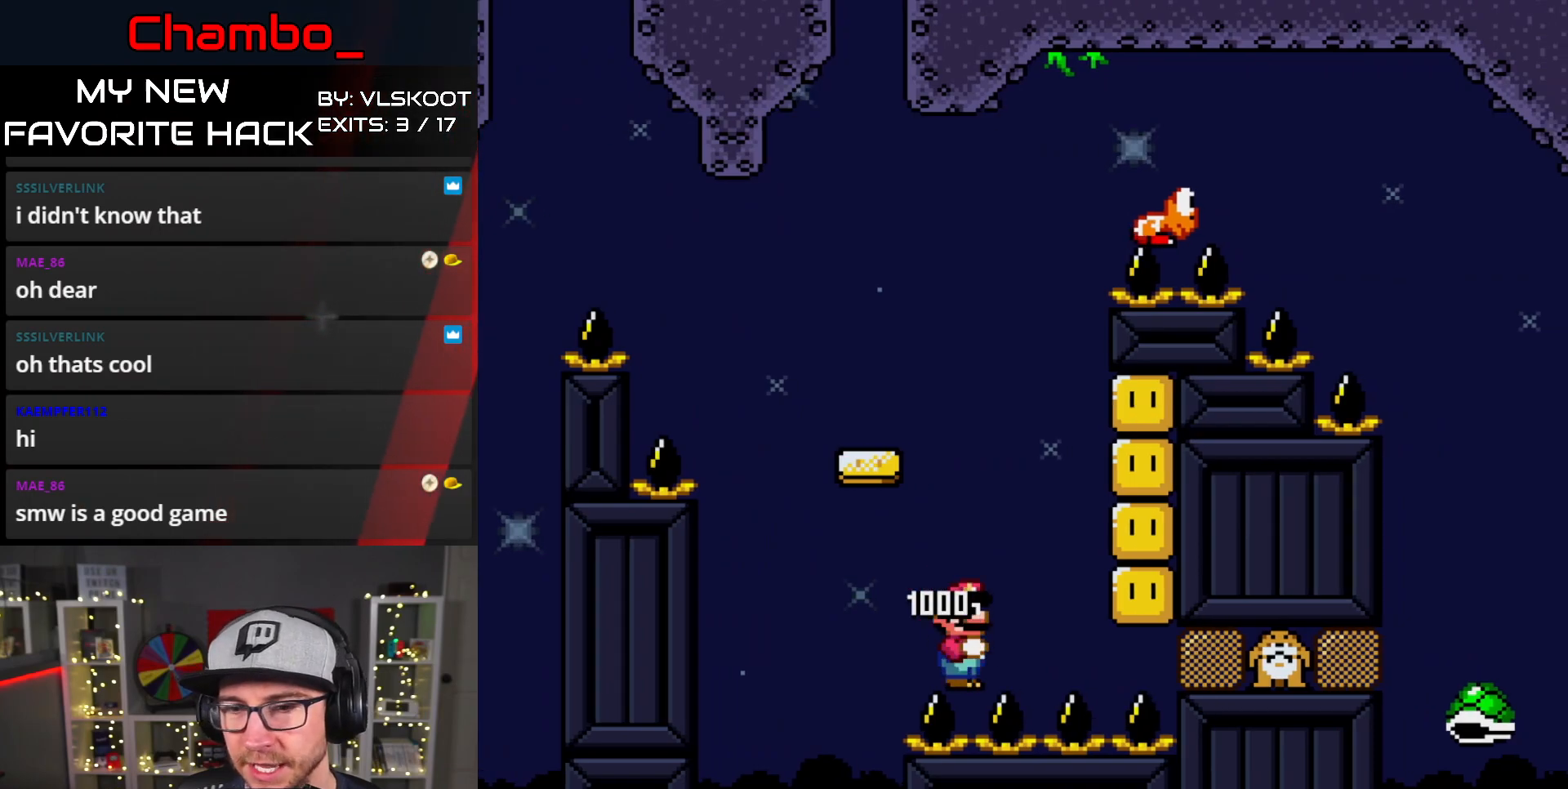
{"buttons": ["Y", "DPAD_RIGHT"], "events": []}
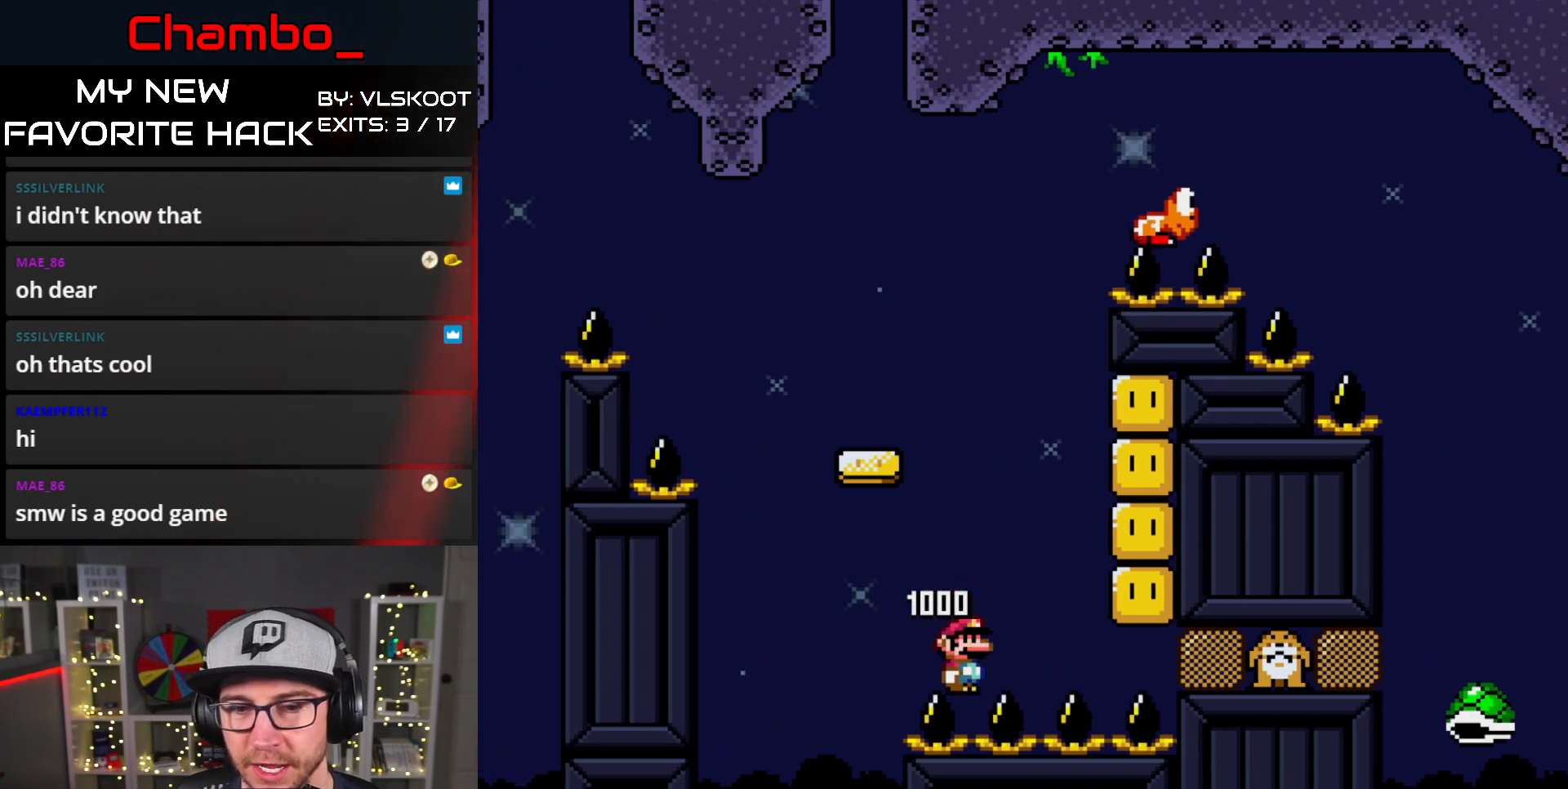
{"buttons": ["B", "Y", "DPAD_LEFT"], "events": [[450, "B", "down"], [450, "DPAD_LEFT", "down"], [450, "DPAD_RIGHT", "up"]]}
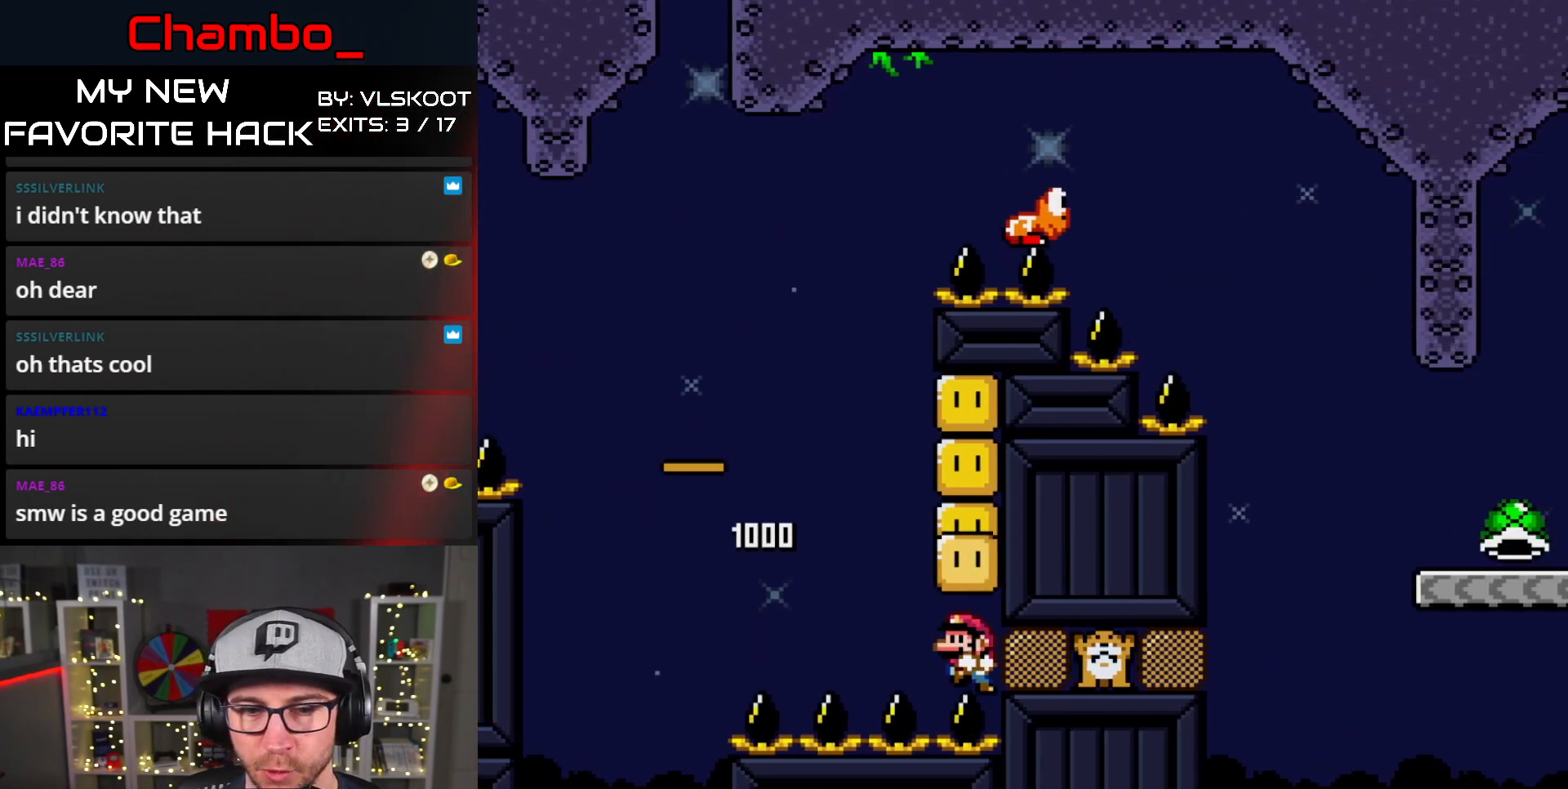
{"buttons": ["B", "Y", "DPAD_LEFT"], "events": [[67, "B", "up"], [133, "DPAD_LEFT", "up"], [133, "DPAD_UP", "down"], [150, "DPAD_RIGHT", "down"], [150, "DPAD_UP", "up"], [183, "B", "down"], [217, "DPAD_RIGHT", "up"], [233, "DPAD_LEFT", "down"], [333, "B", "up"], [350, "DPAD_LEFT", "up"], [367, "DPAD_RIGHT", "down"], [467, "DPAD_RIGHT", "up"], [483, "DPAD_LEFT", "down"], [500, "B", "down"]]}
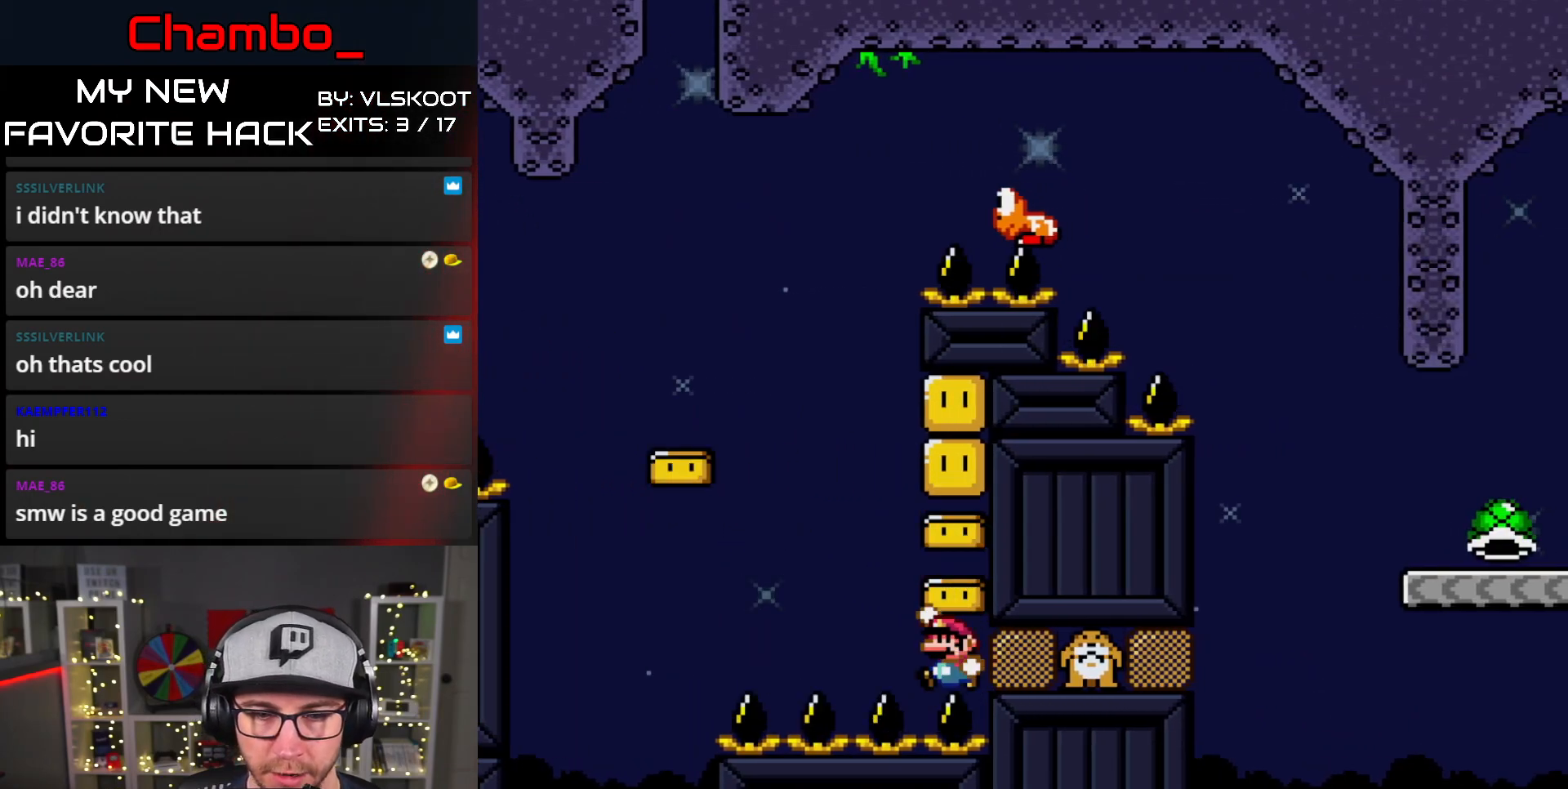
{"buttons": ["B", "Y", "DPAD_RIGHT"], "events": [[117, "DPAD_LEFT", "up"], [133, "DPAD_RIGHT", "down"], [183, "B", "up"], [283, "DPAD_LEFT", "down"], [283, "DPAD_RIGHT", "up"], [400, "B", "down"], [400, "DPAD_LEFT", "up"], [400, "DPAD_RIGHT", "down"]]}
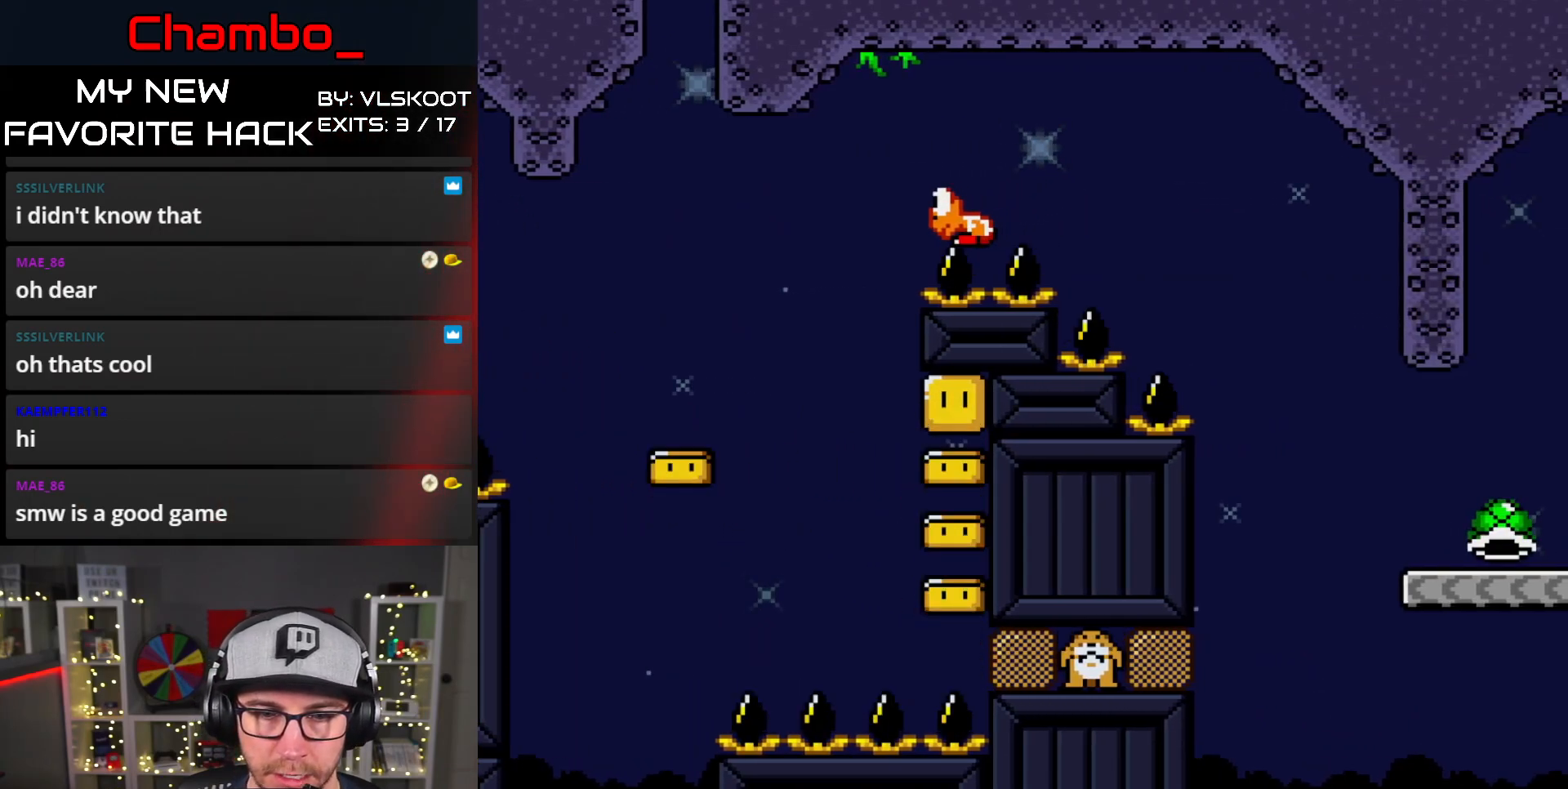
{"buttons": ["B", "Y", "DPAD_LEFT"], "events": [[167, "B", "up"], [167, "DPAD_RIGHT", "up"], [200, "DPAD_LEFT", "down"], [483, "B", "down"]]}
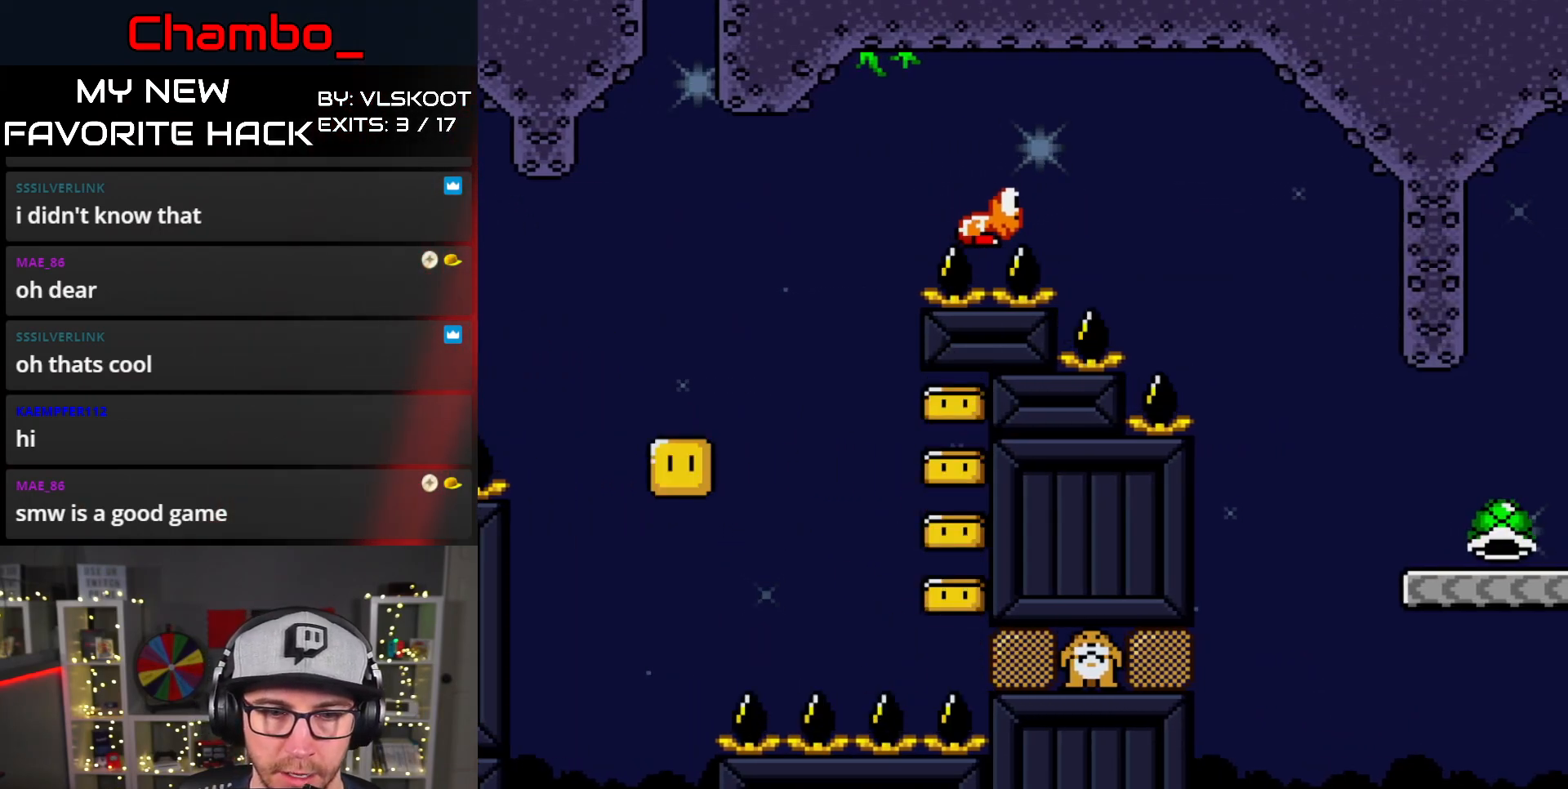
{"buttons": ["Y", "DPAD_RIGHT"], "events": [[317, "DPAD_LEFT", "up"], [333, "DPAD_RIGHT", "down"], [383, "B", "up"]]}
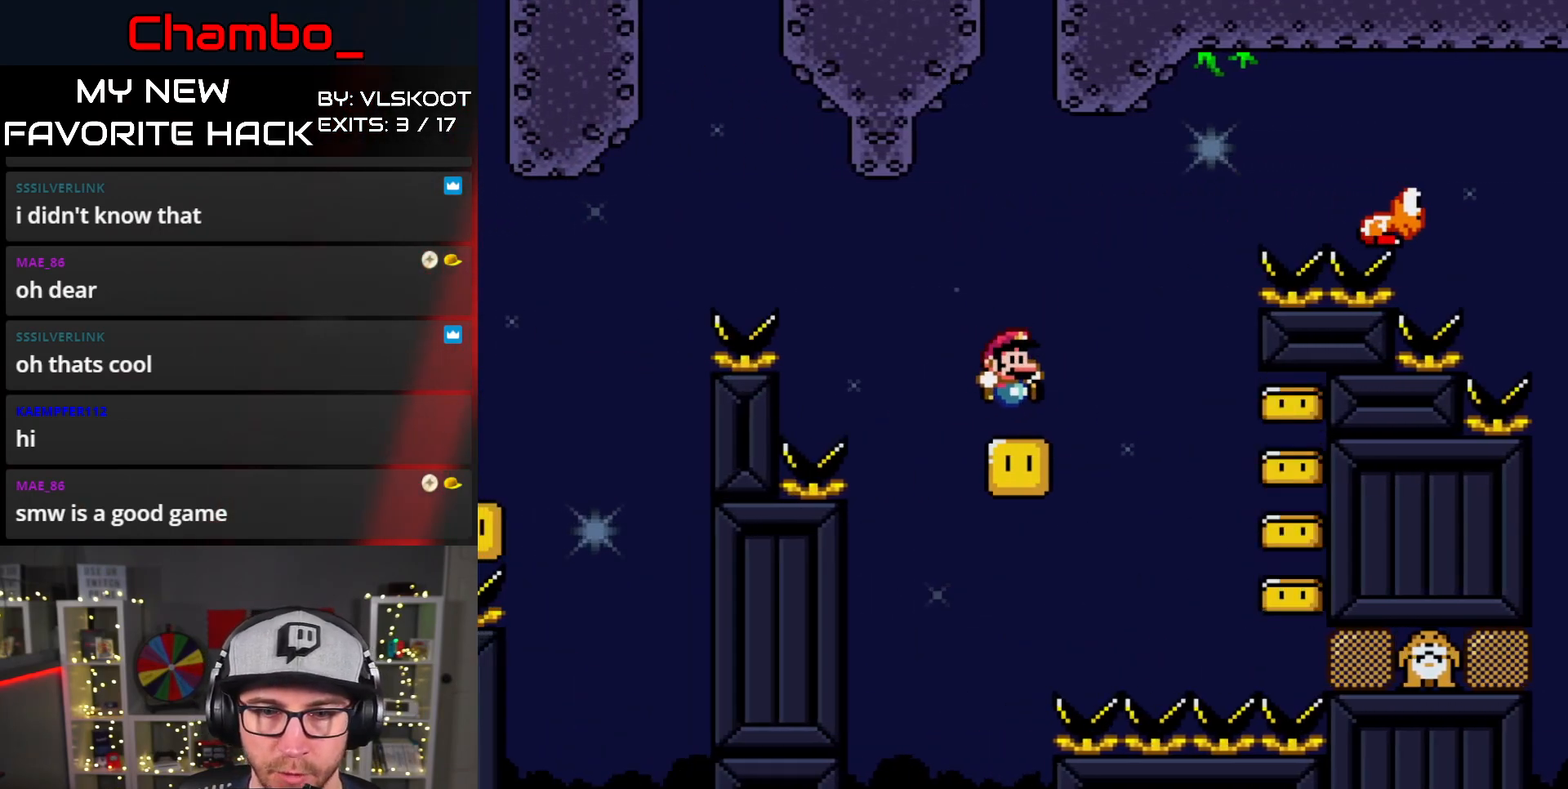
{"buttons": ["Y", "DPAD_RIGHT"], "events": [[133, "B", "down"], [483, "B", "up"]]}
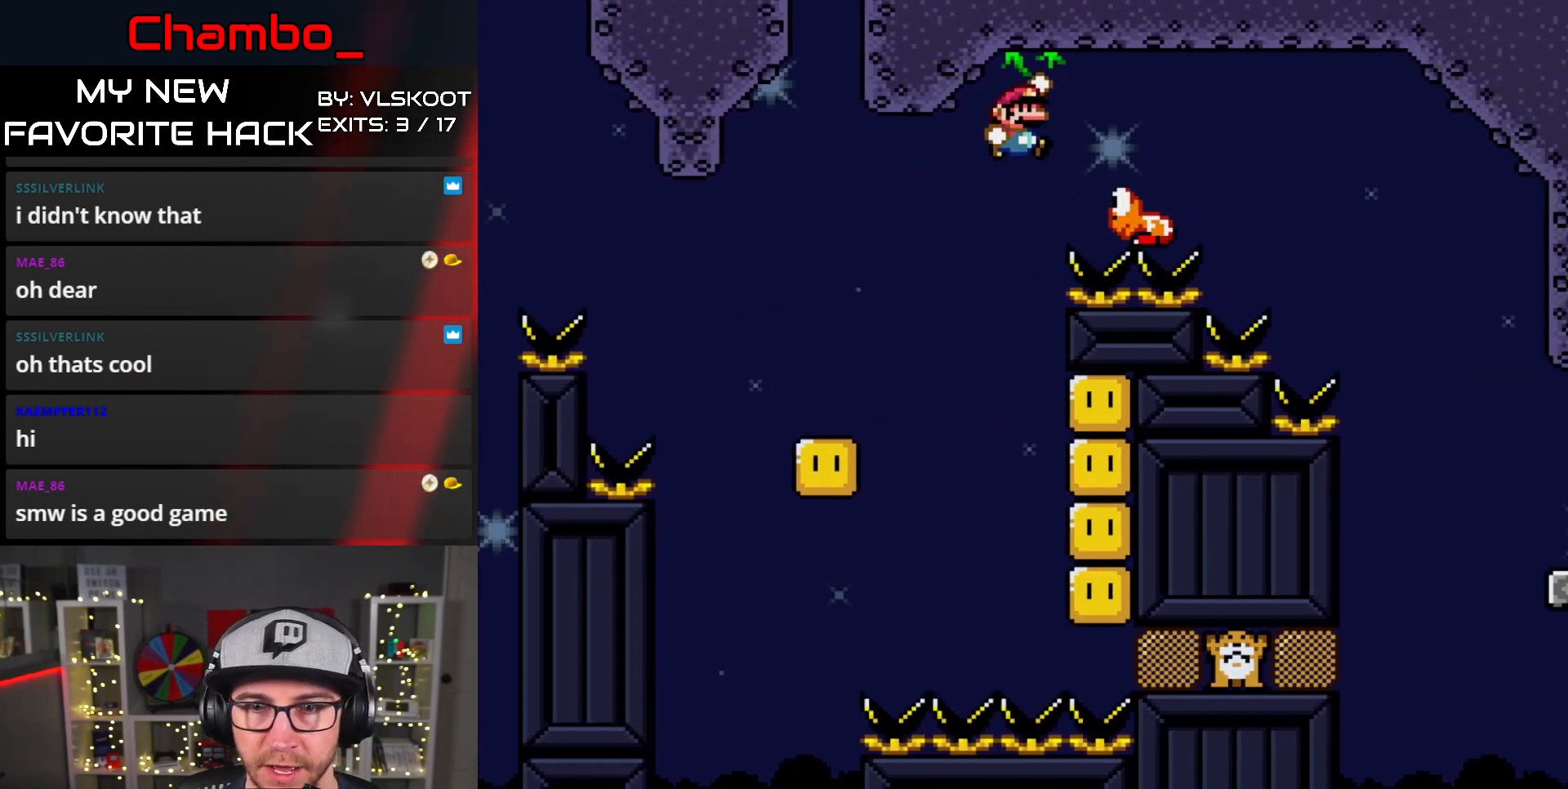
{"buttons": ["B", "Y", "DPAD_RIGHT"], "events": [[200, "B", "down"]]}
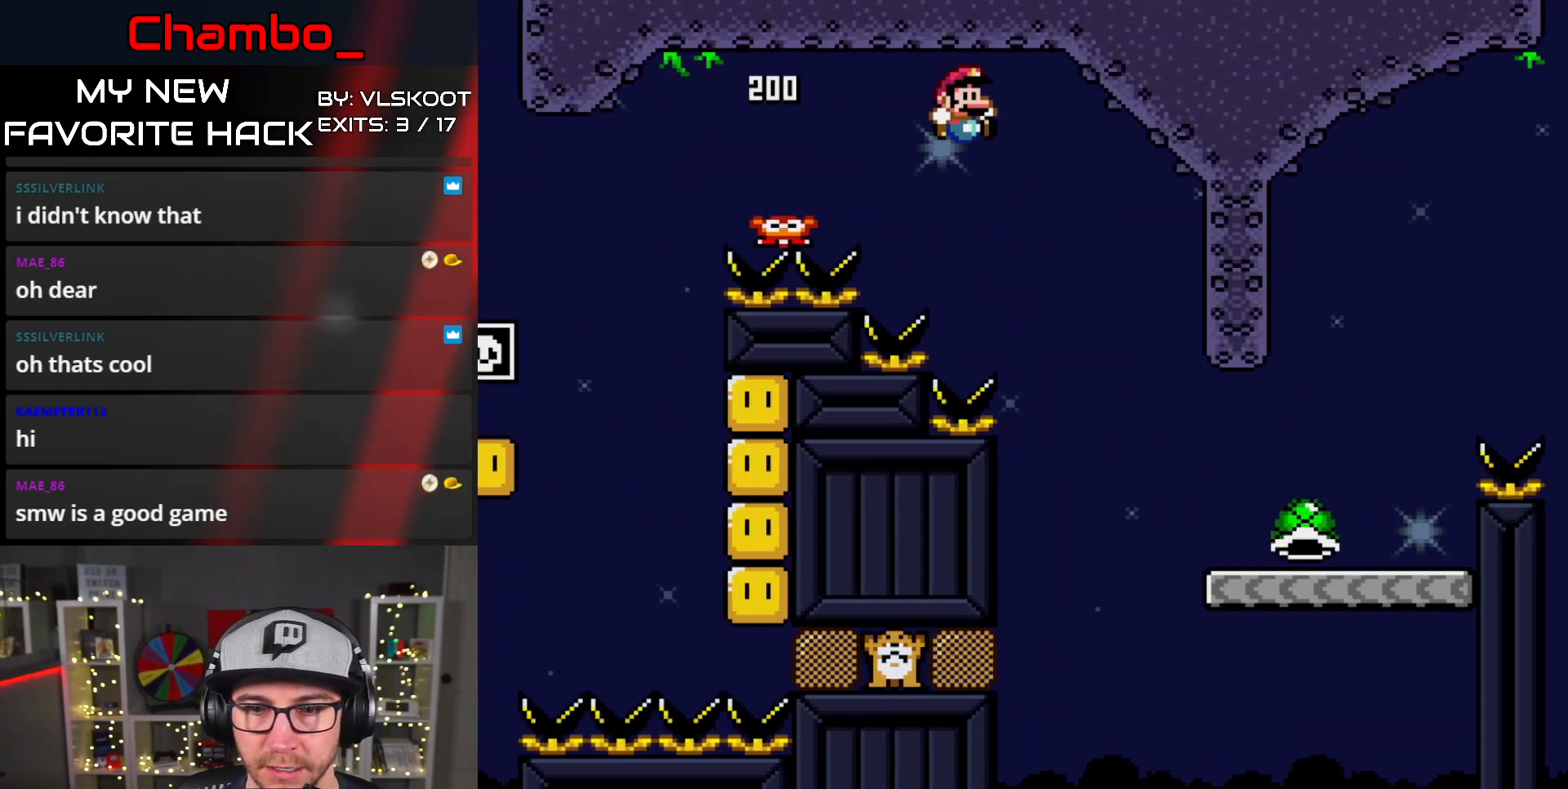
{"buttons": ["Y", "DPAD_RIGHT"], "events": [[267, "B", "up"]]}
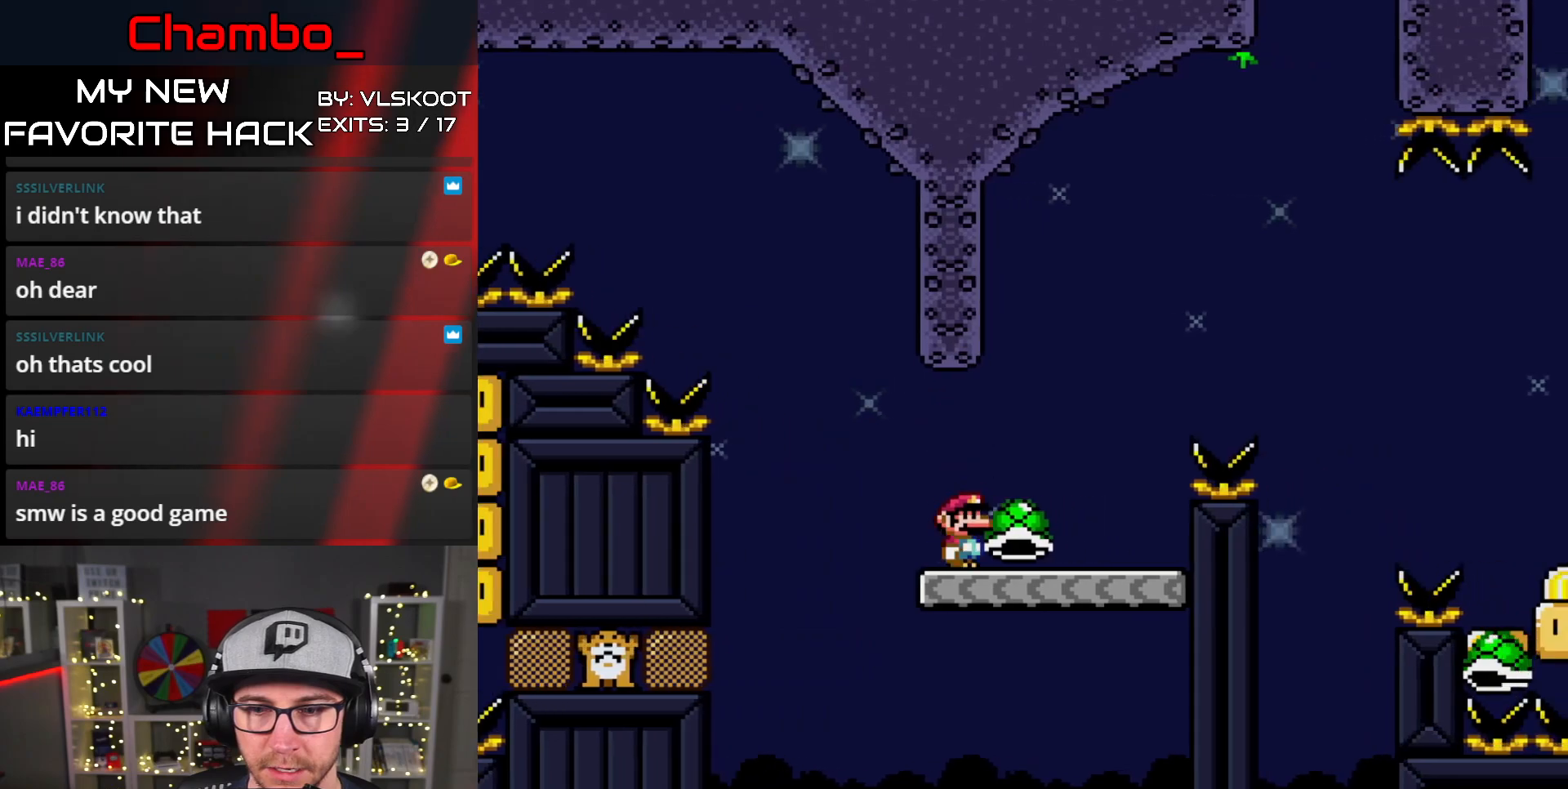
{"buttons": ["B", "Y", "DPAD_RIGHT"], "events": [[100, "B", "down"]]}
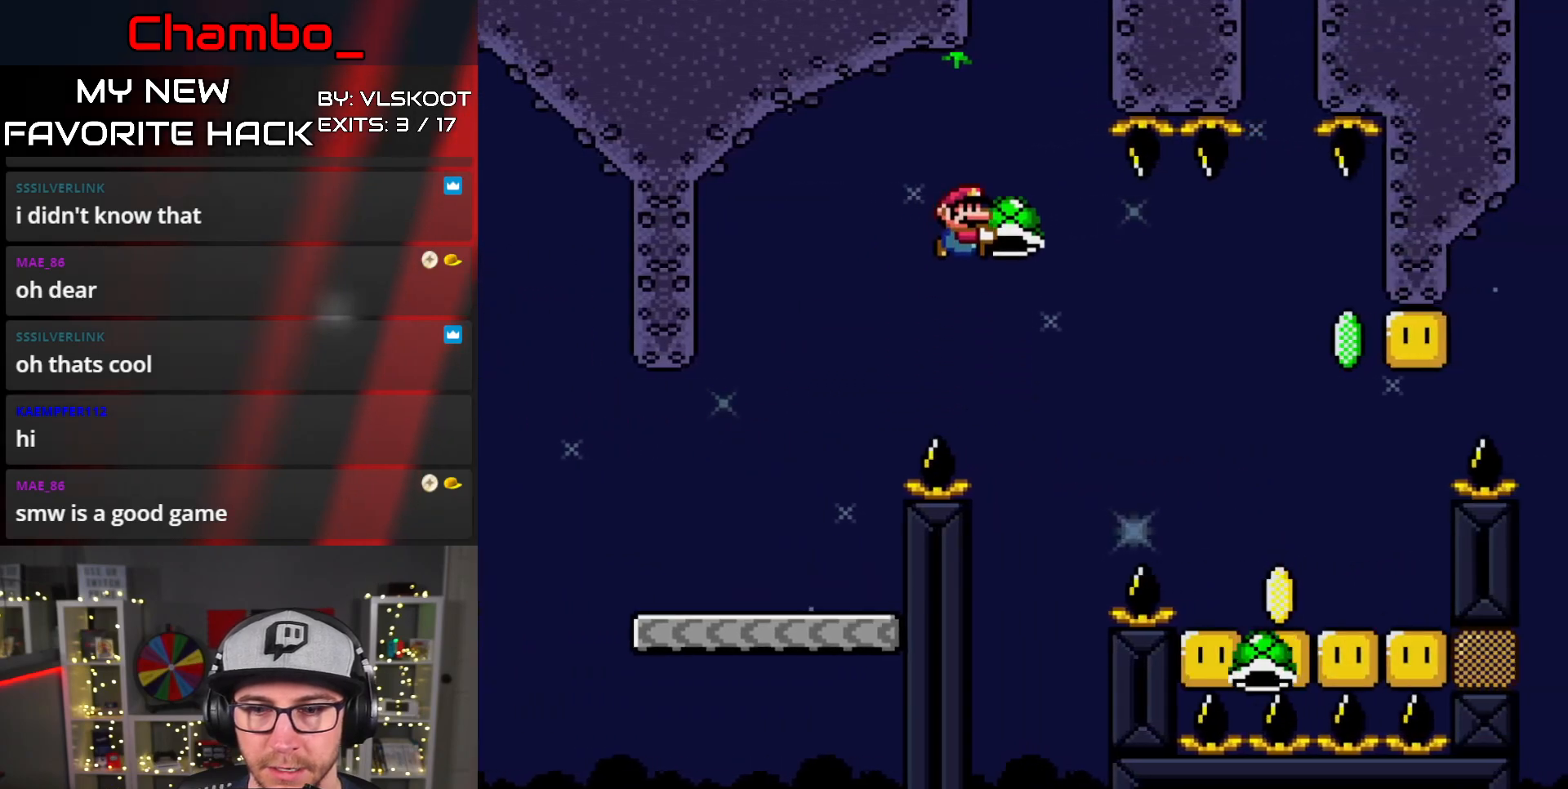
{"buttons": ["B", "Y", "DPAD_RIGHT"], "events": [[350, "Y", "up"], [433, "Y", "down"]]}
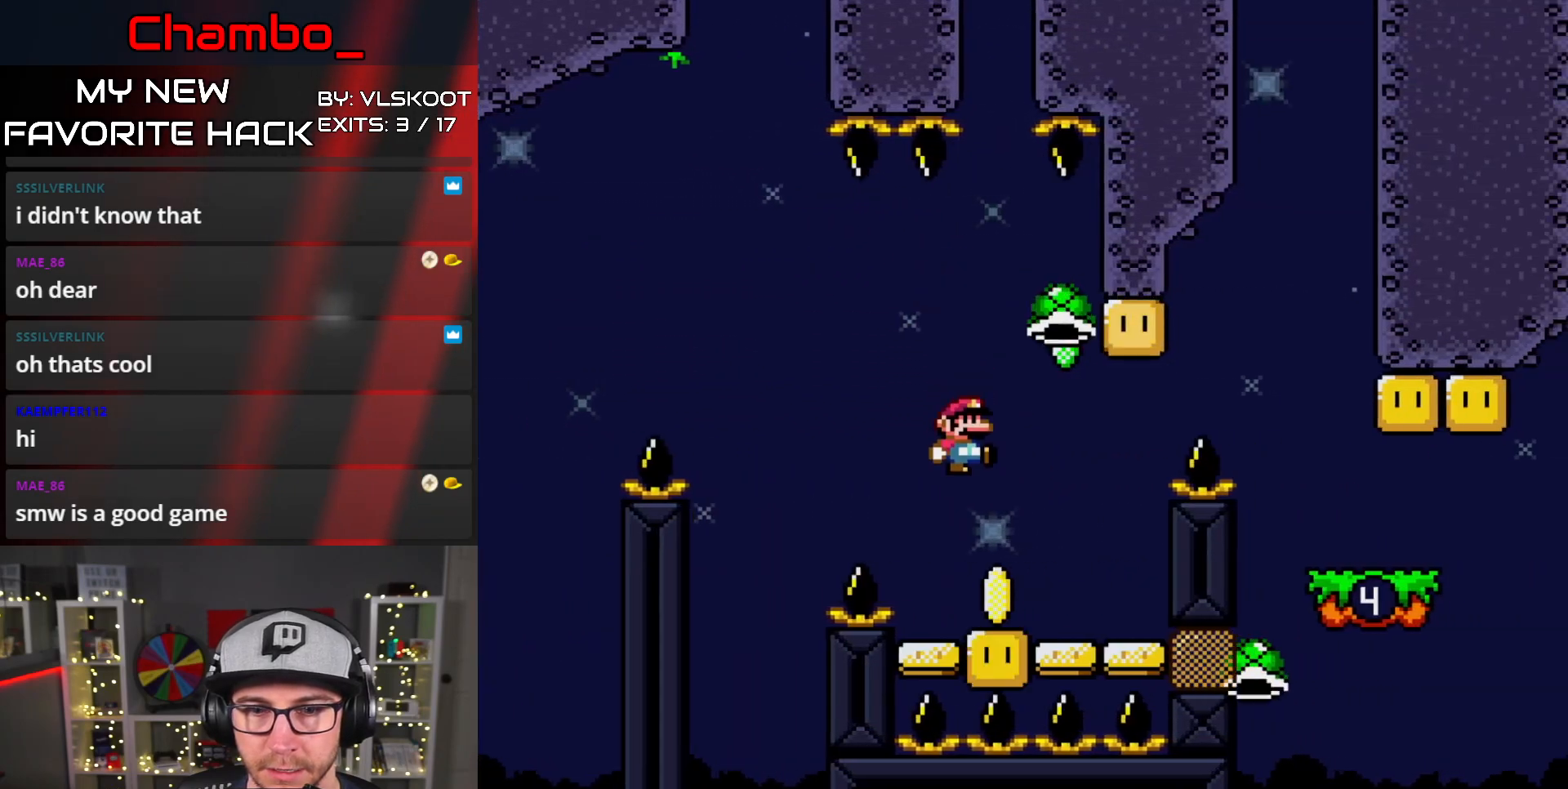
{"buttons": ["Y"], "events": [[267, "DPAD_RIGHT", "up"], [283, "DPAD_LEFT", "down"], [433, "B", "up"], [450, "DPAD_LEFT", "up"]]}
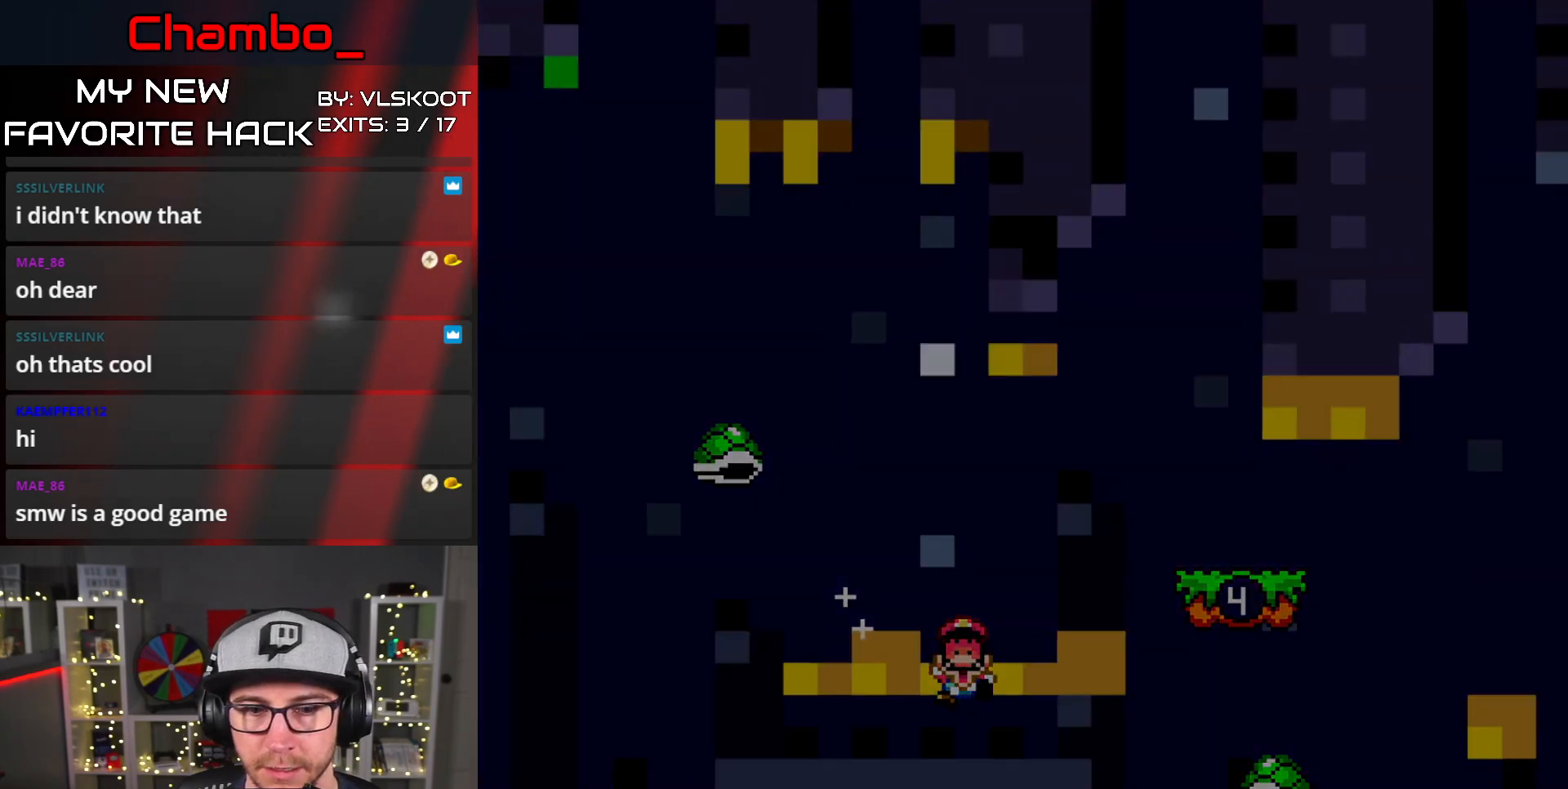
{"buttons": [], "events": [[200, "Y", "up"]]}
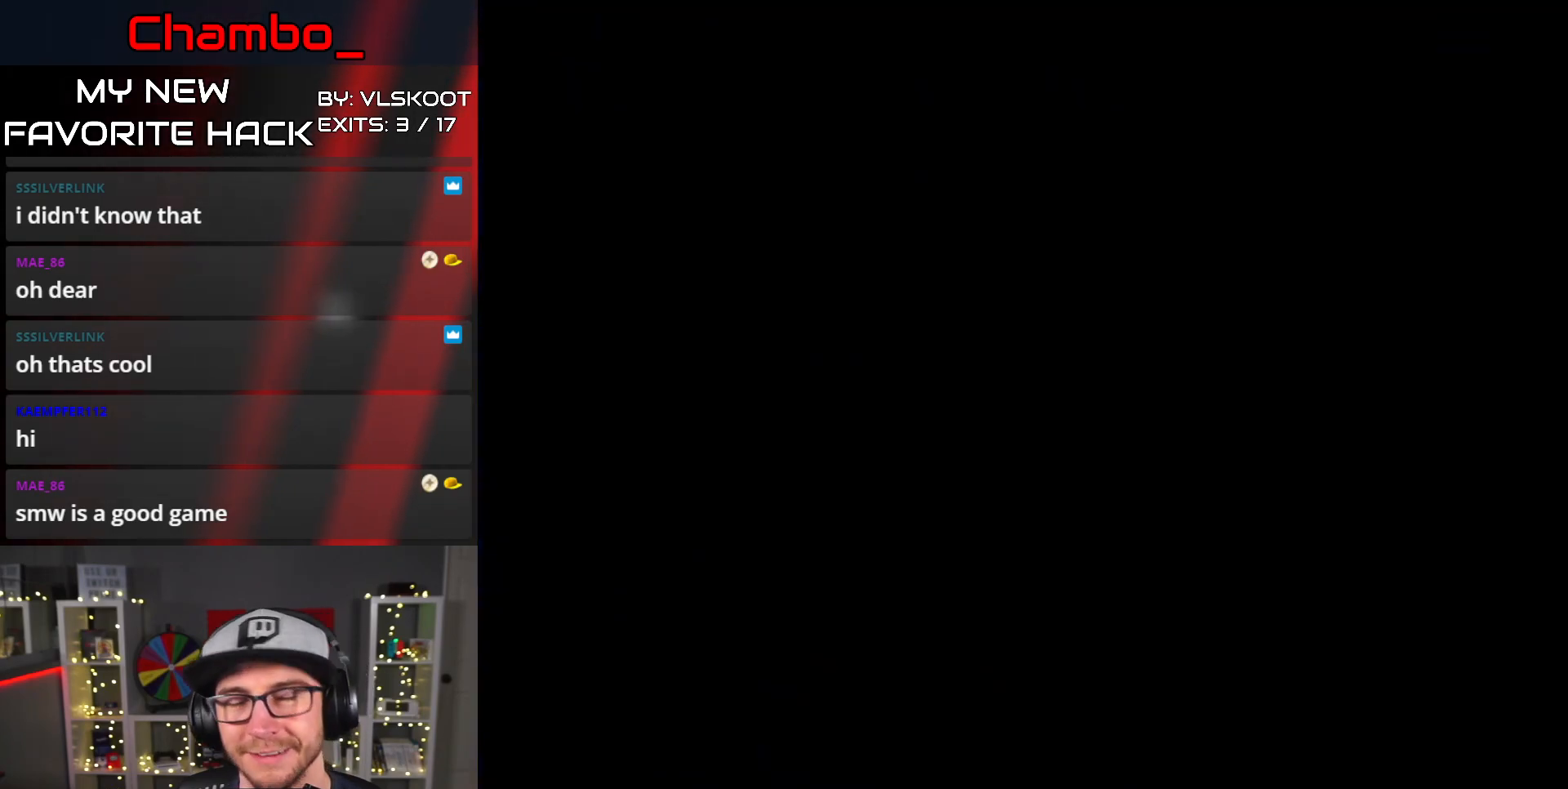
{"buttons": [], "events": []}
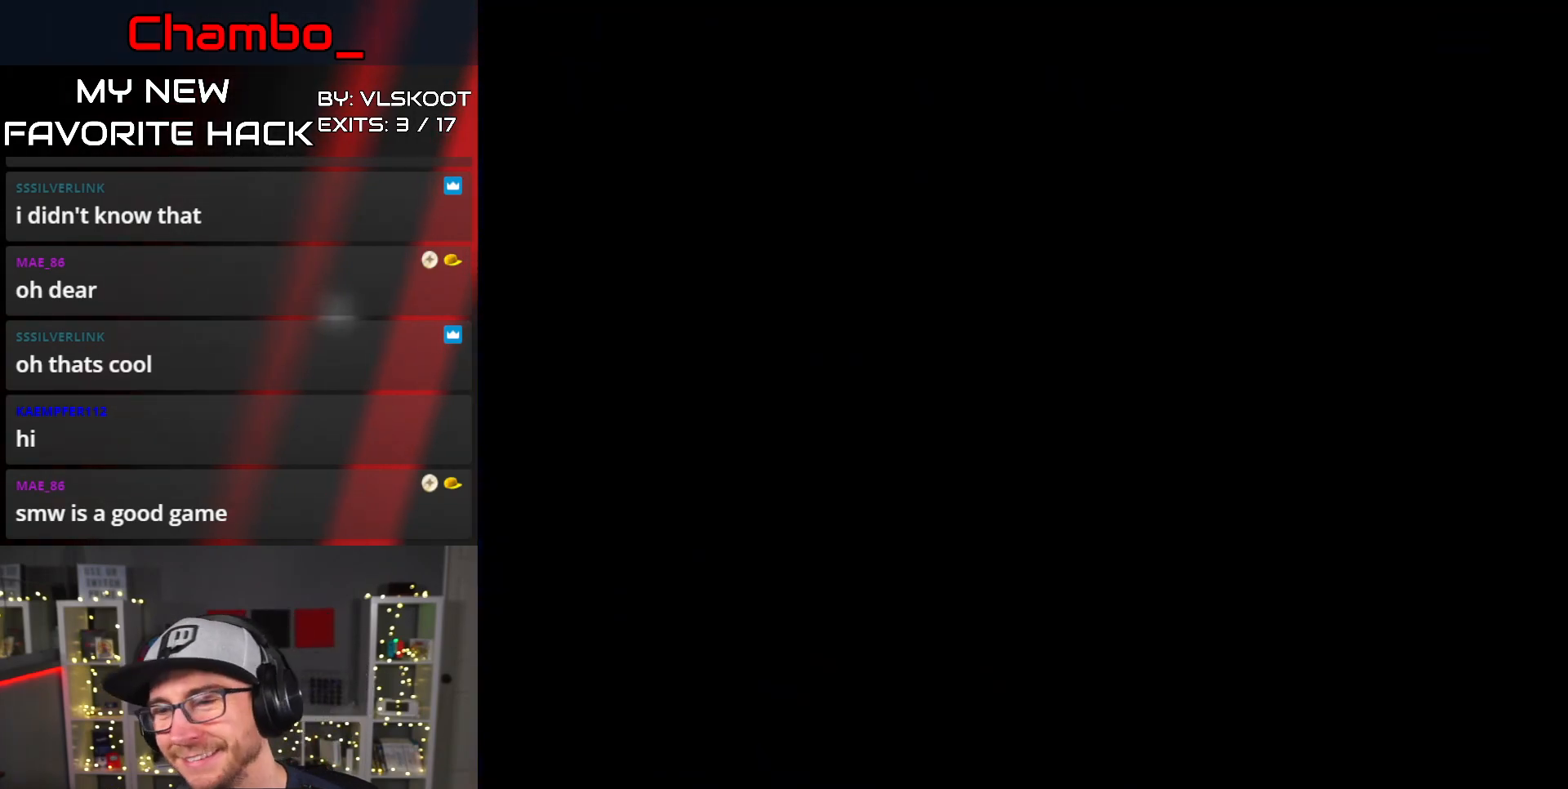
{"buttons": [], "events": []}
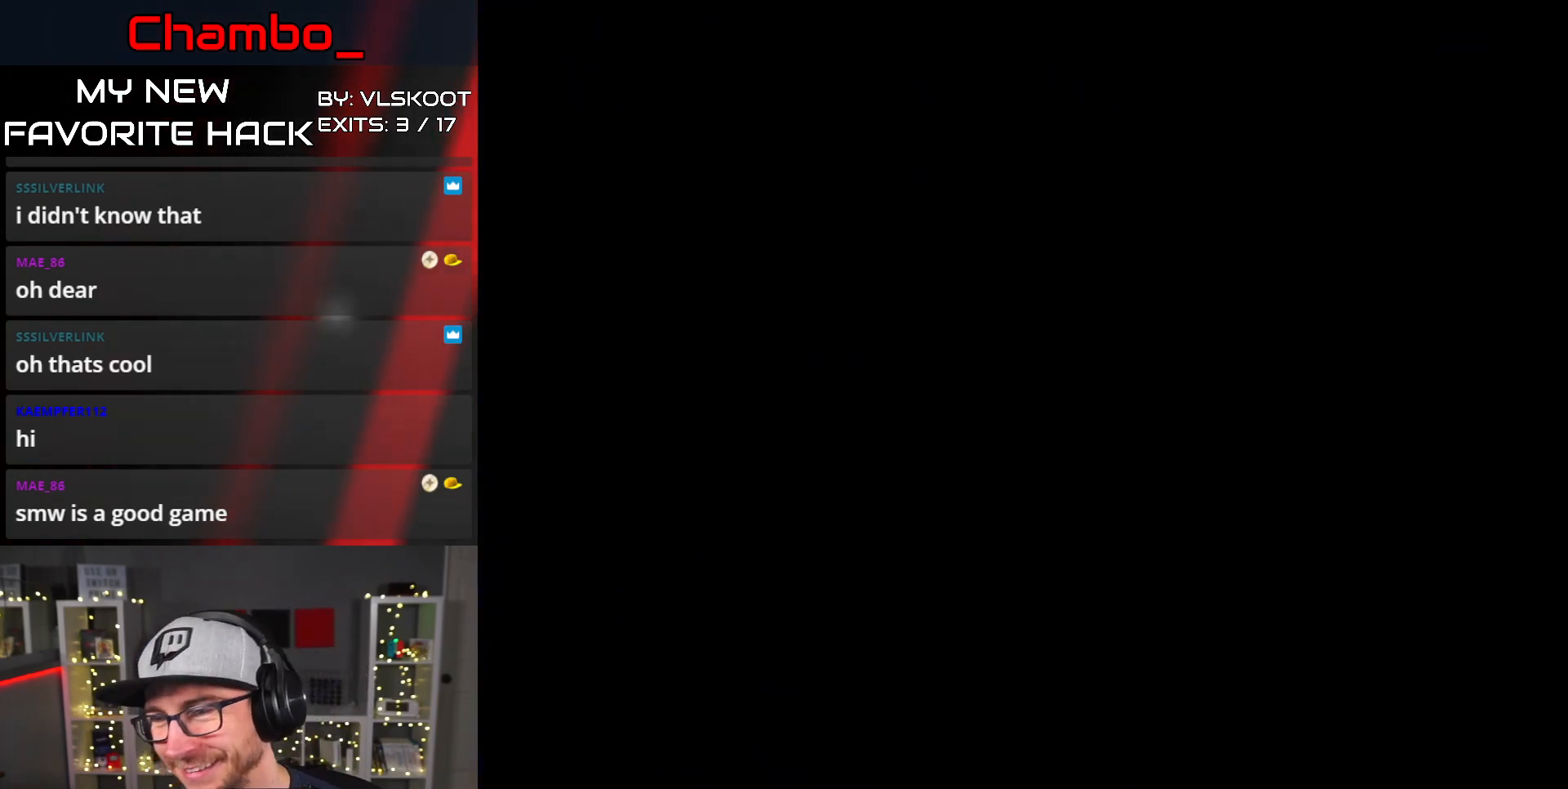
{"buttons": ["Y", "DPAD_RIGHT"], "events": [[67, "DPAD_RIGHT", "down"], [183, "Y", "down"], [300, "Y", "up"], [400, "Y", "down"]]}
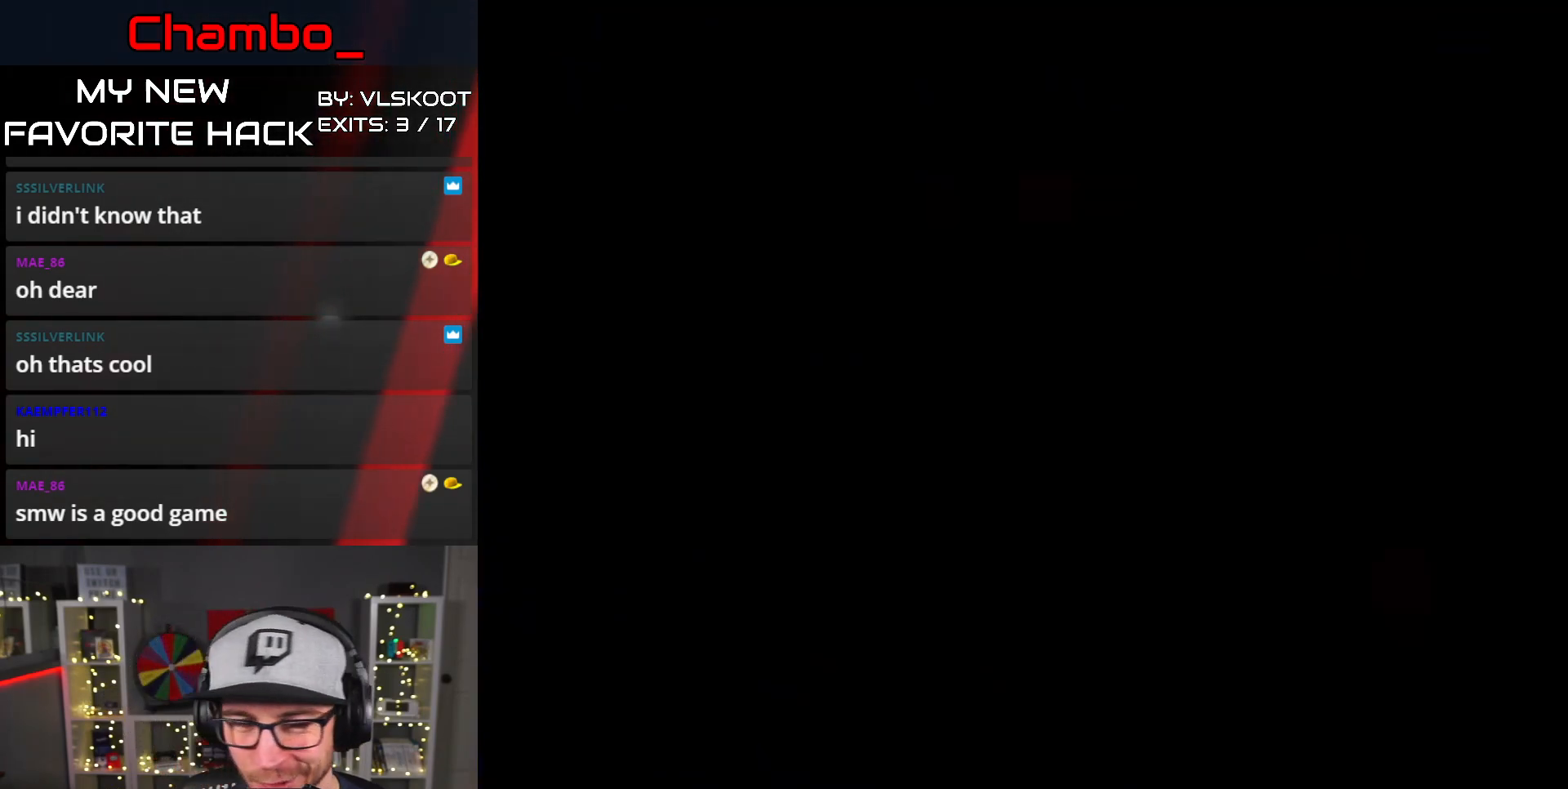
{"buttons": ["Y", "DPAD_RIGHT"], "events": []}
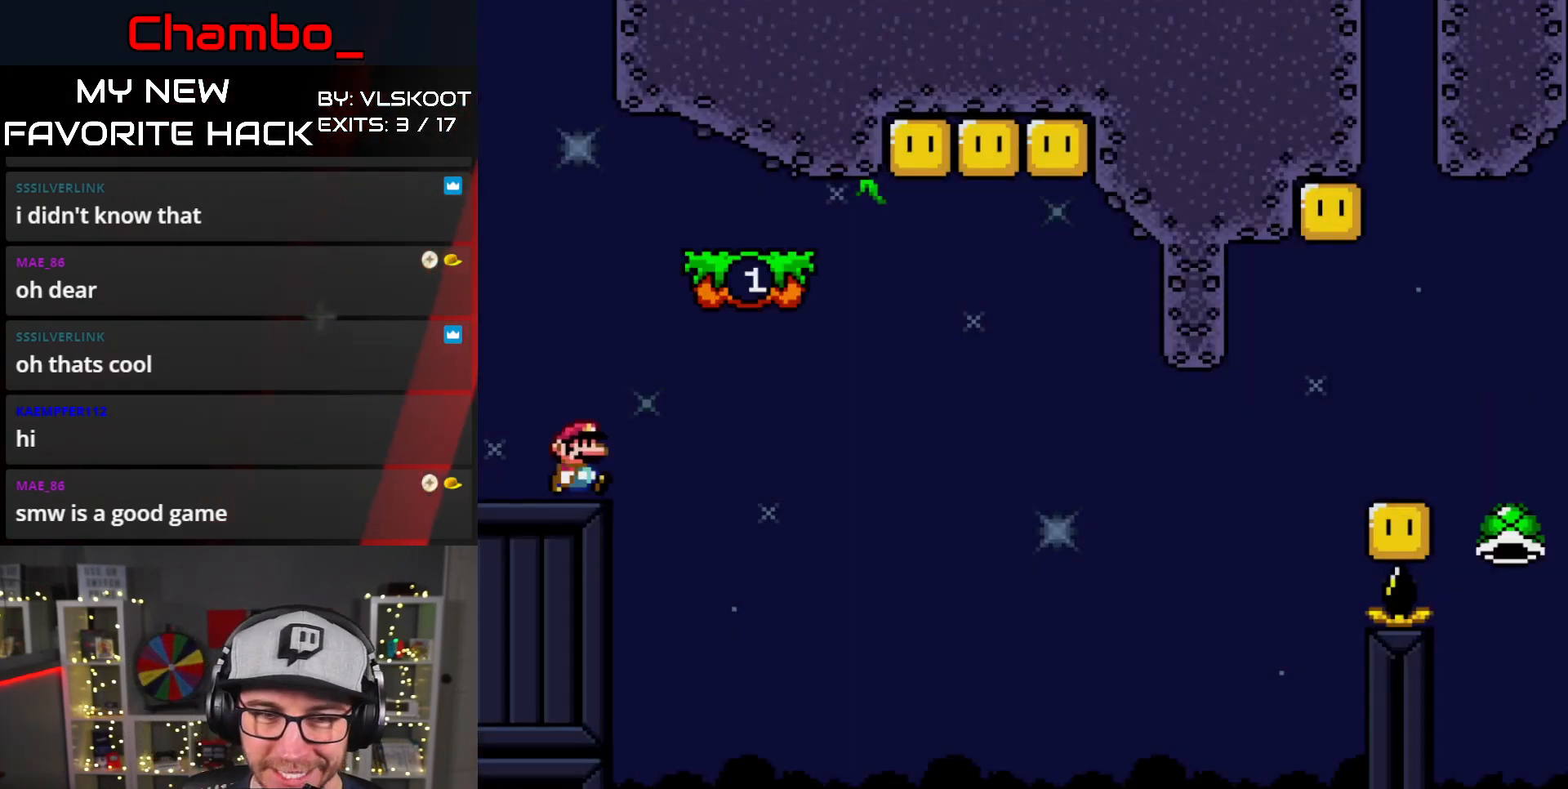
{"buttons": ["Y", "DPAD_LEFT"], "events": [[217, "B", "down"], [383, "B", "up"], [483, "DPAD_LEFT", "down"], [483, "DPAD_RIGHT", "up"]]}
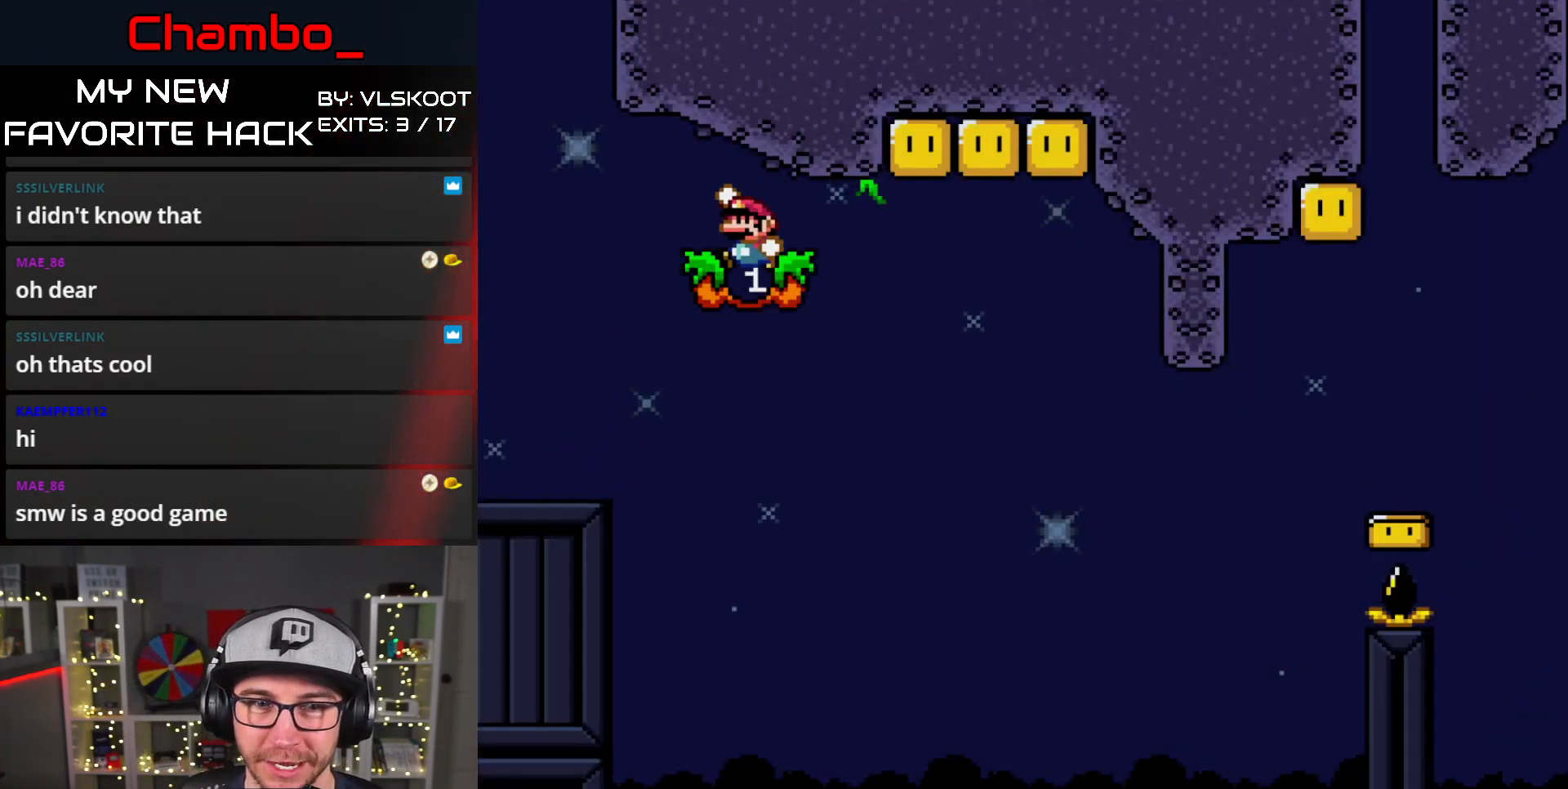
{"buttons": ["B", "Y", "DPAD_LEFT"], "events": [[133, "DPAD_LEFT", "up"], [300, "DPAD_RIGHT", "down"], [483, "B", "down"], [483, "DPAD_RIGHT", "up"], [500, "DPAD_LEFT", "down"]]}
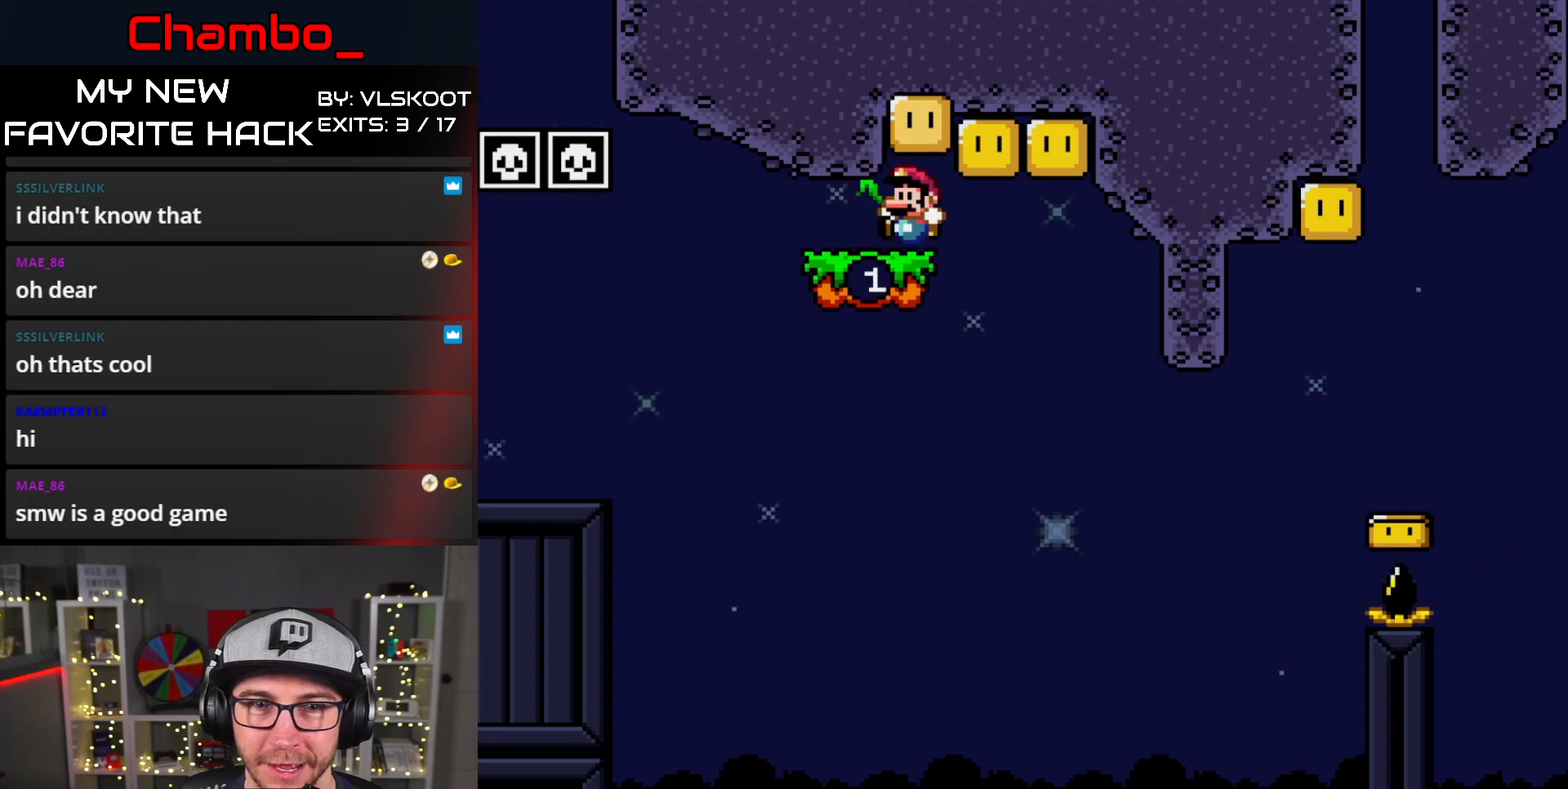
{"buttons": ["Y", "DPAD_RIGHT"]}
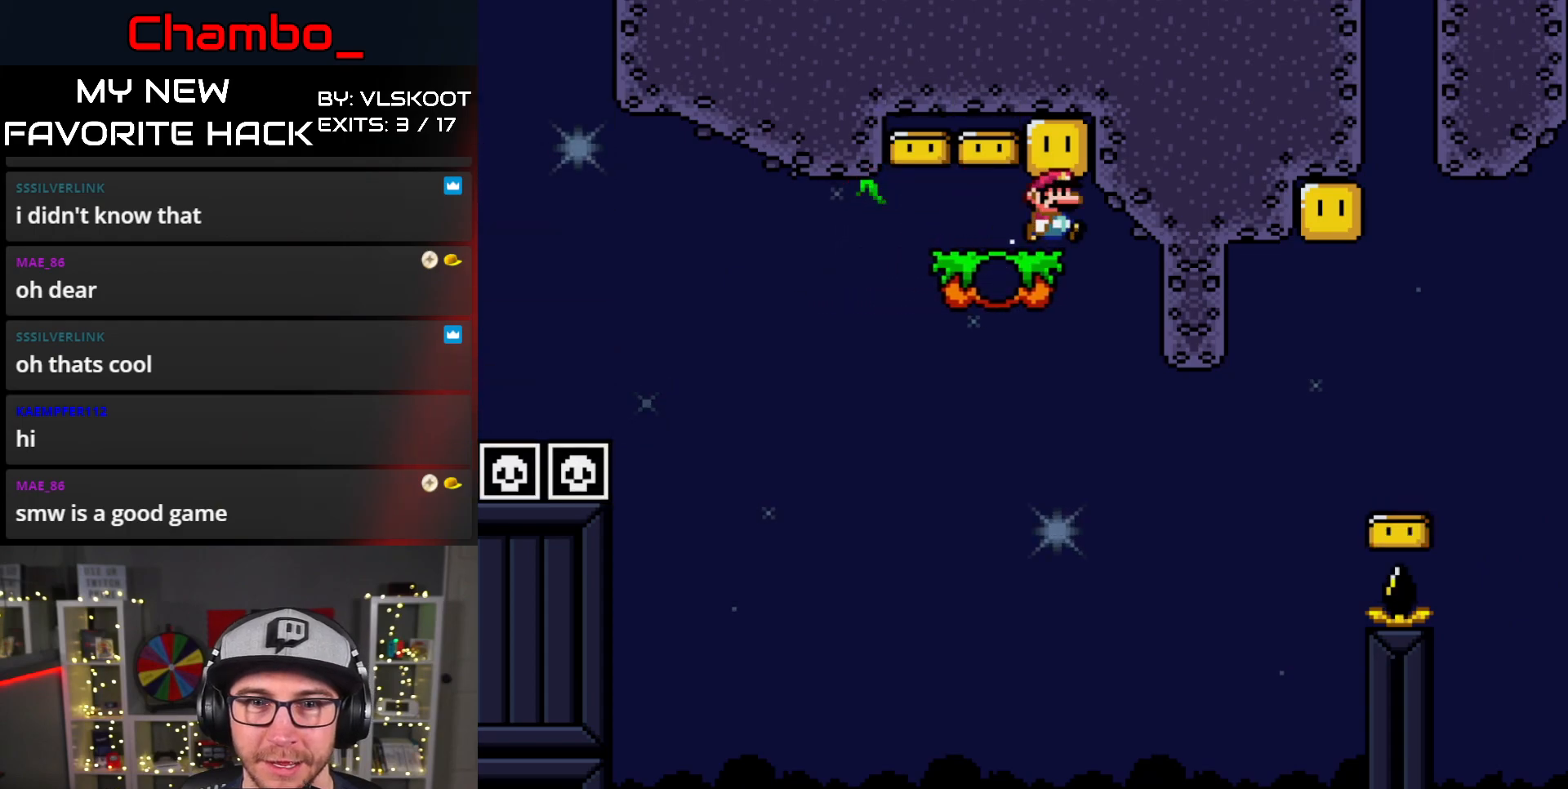
{"buttons": ["Y", "DPAD_RIGHT"], "events": [[33, "B", "down"], [67, "DPAD_LEFT", "down"], [67, "DPAD_RIGHT", "up"], [150, "B", "up"], [200, "DPAD_LEFT", "up"], [367, "DPAD_RIGHT", "down"]]}
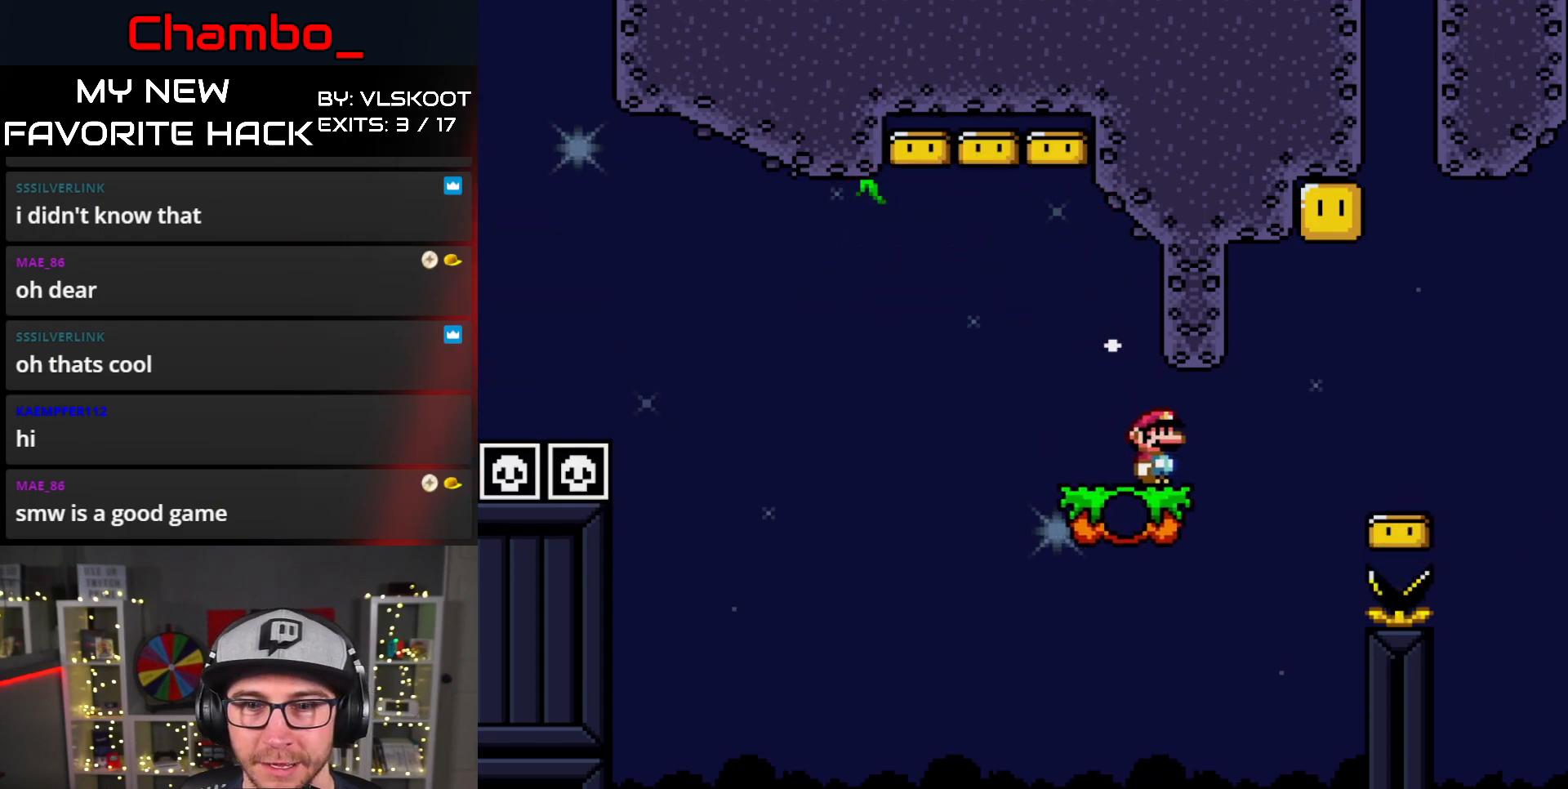
{"buttons": ["B", "Y", "DPAD_RIGHT"], "events": [[117, "B", "down"], [283, "DPAD_RIGHT", "up"], [300, "DPAD_LEFT", "down"], [417, "DPAD_LEFT", "up"], [417, "DPAD_UP", "down"], [433, "DPAD_RIGHT", "down"], [433, "DPAD_UP", "up"]]}
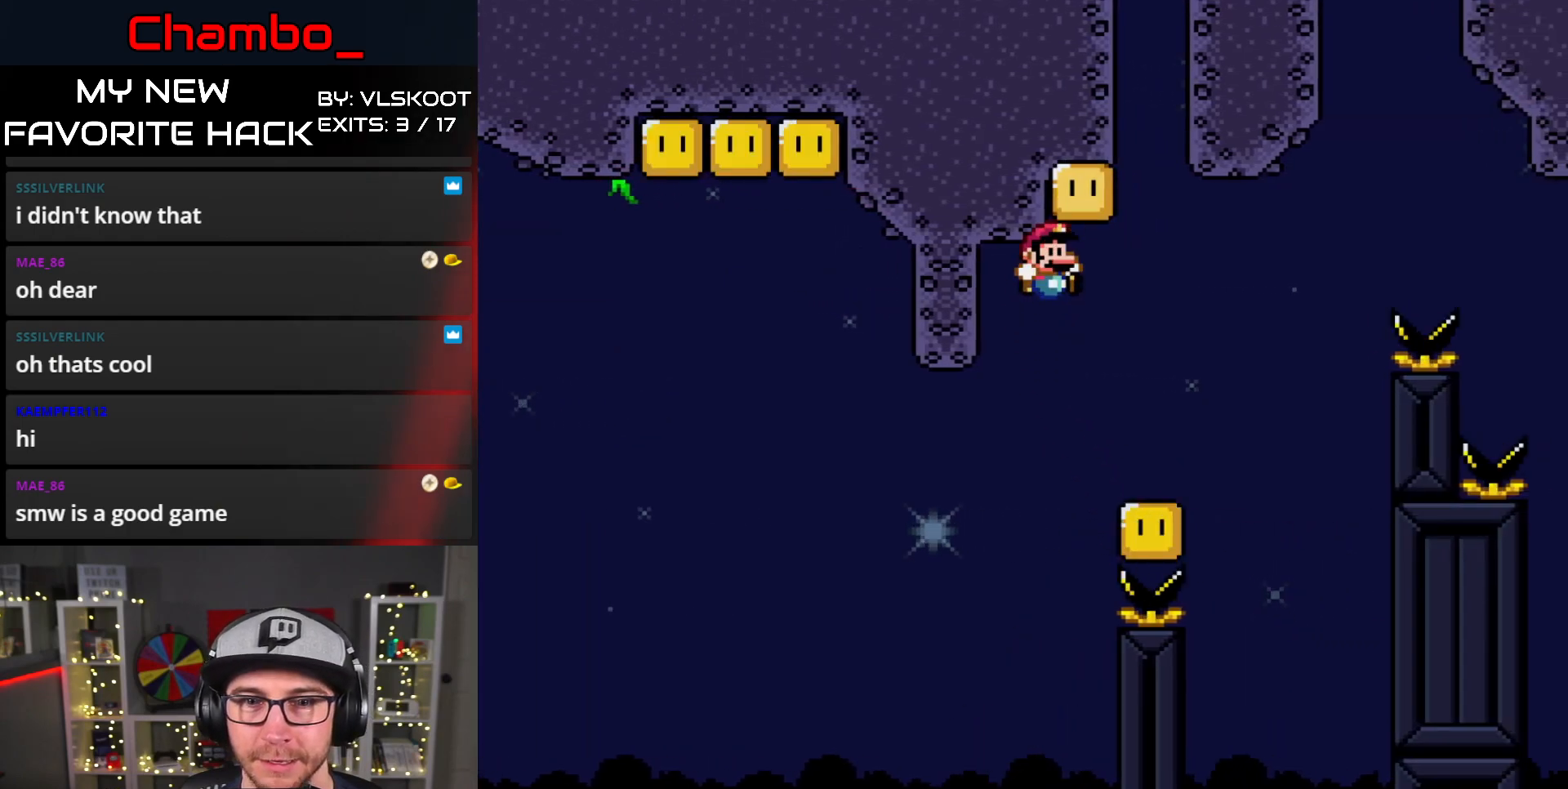
{"buttons": ["B", "Y", "DPAD_RIGHT"], "events": [[200, "DPAD_RIGHT", "up"], [217, "DPAD_DOWN", "down"], [250, "B", "up"], [250, "DPAD_DOWN", "up"], [250, "DPAD_RIGHT", "down"], [450, "B", "down"]]}
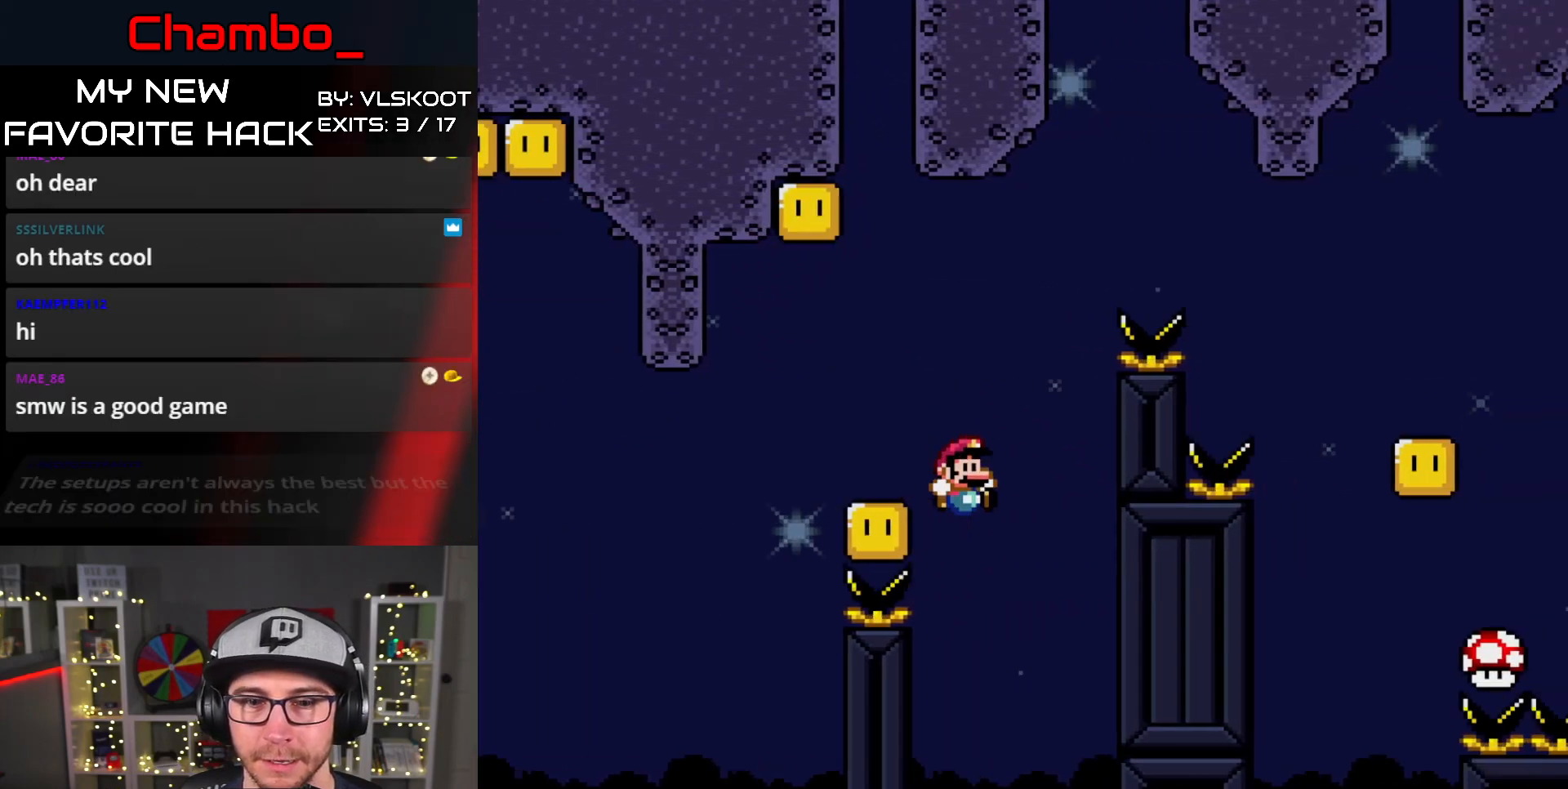
{"buttons": [], "events": [[233, "B", "up"], [400, "DPAD_RIGHT", "up"], [400, "Y", "up"]]}